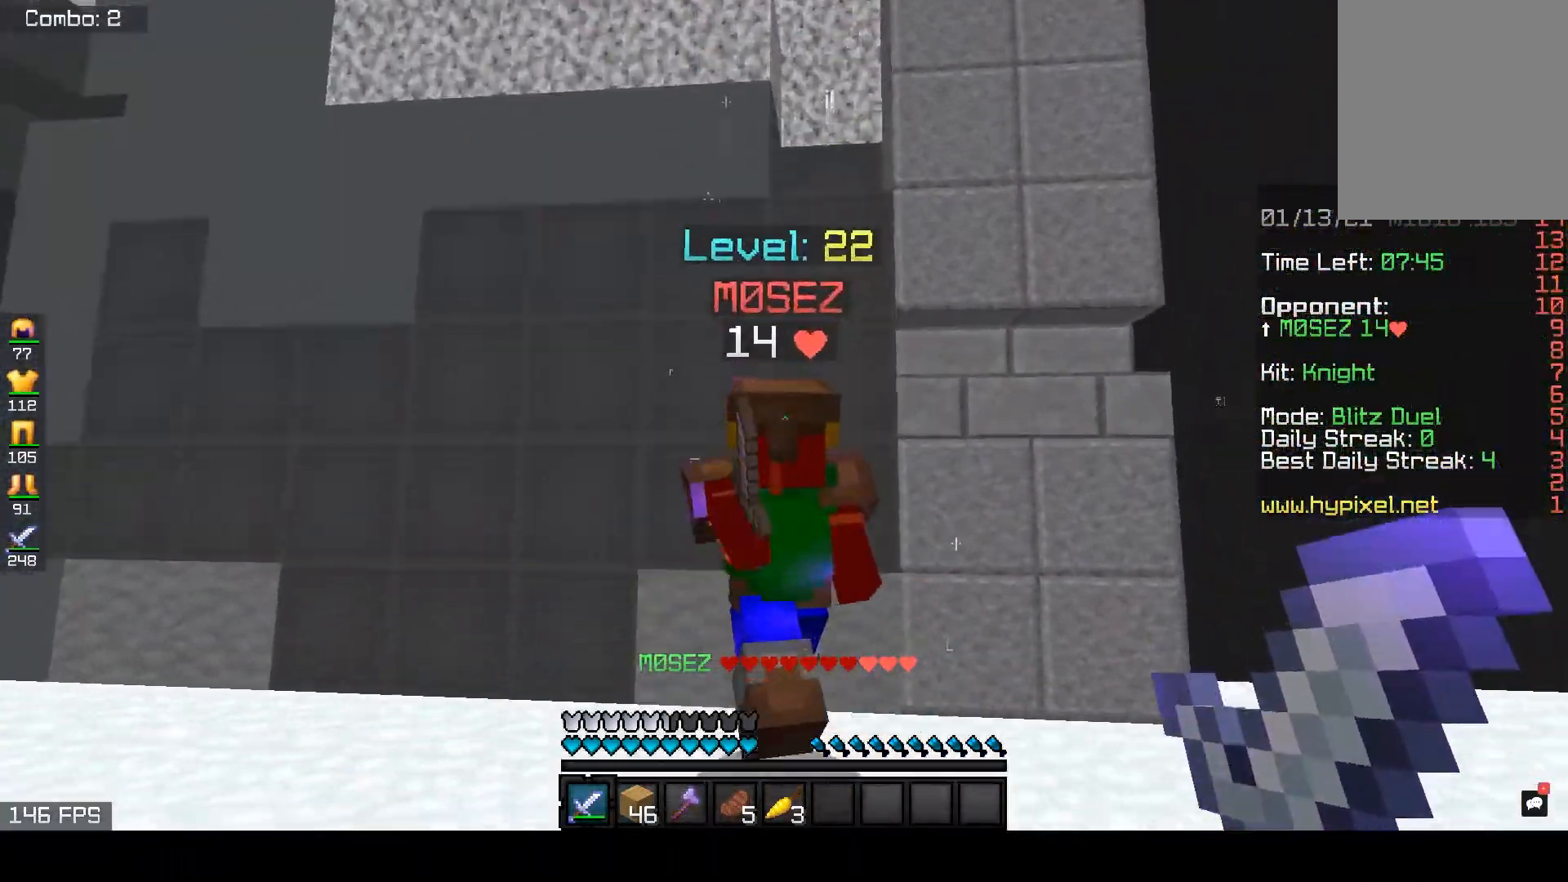
Gameplay with keyboard and mouse; each line is a JSON object with the keys and mouse buttons held at the frame after it. "events" lists presses ("down") and releases ("up") of "a", "d", "s", "space", "w", "mouse_left" and "mouse_right" between this image and that frame as [ms after this image, input, new state], when the widget could be followed in between. "mouse_left", "mouse_right" = the "left", "right" buttons of the "mouse" list. No other keys are recorded. Fast repeated clicks can show as one long hold. Mouse movement is not recorded.
{"keys": ["a", "w"], "mouse": ["left"], "events": [[50, "d", "down"], [267, "d", "up"], [350, "a", "down"]]}
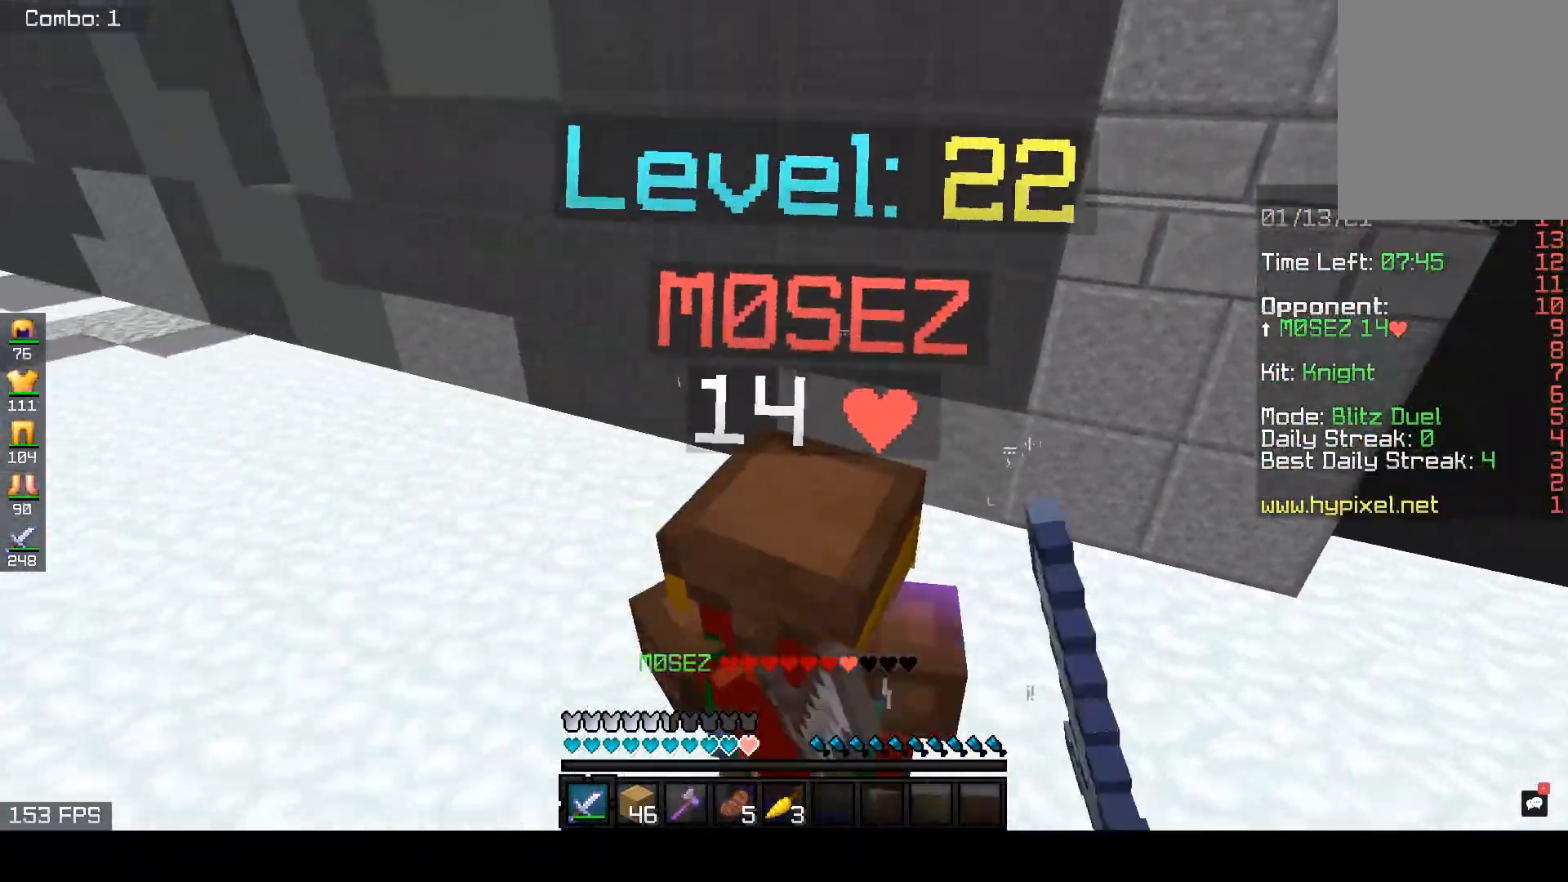
{"keys": ["w"], "mouse": ["left"], "events": [[33, "a", "up"]]}
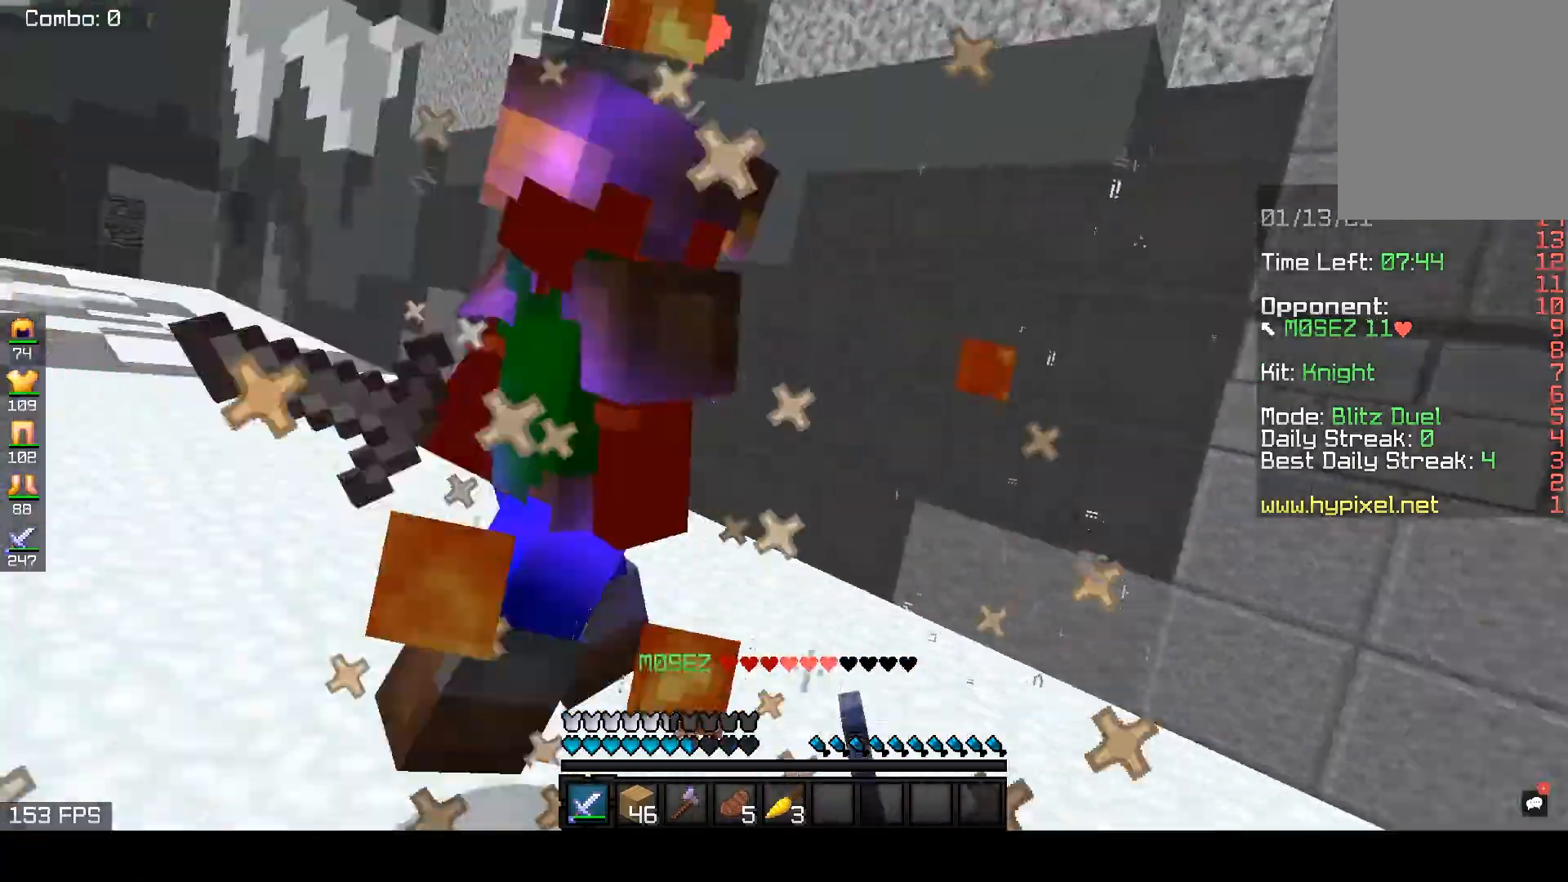
{"keys": ["w"], "mouse": ["left"], "events": [[67, "a", "down"], [400, "a", "up"]]}
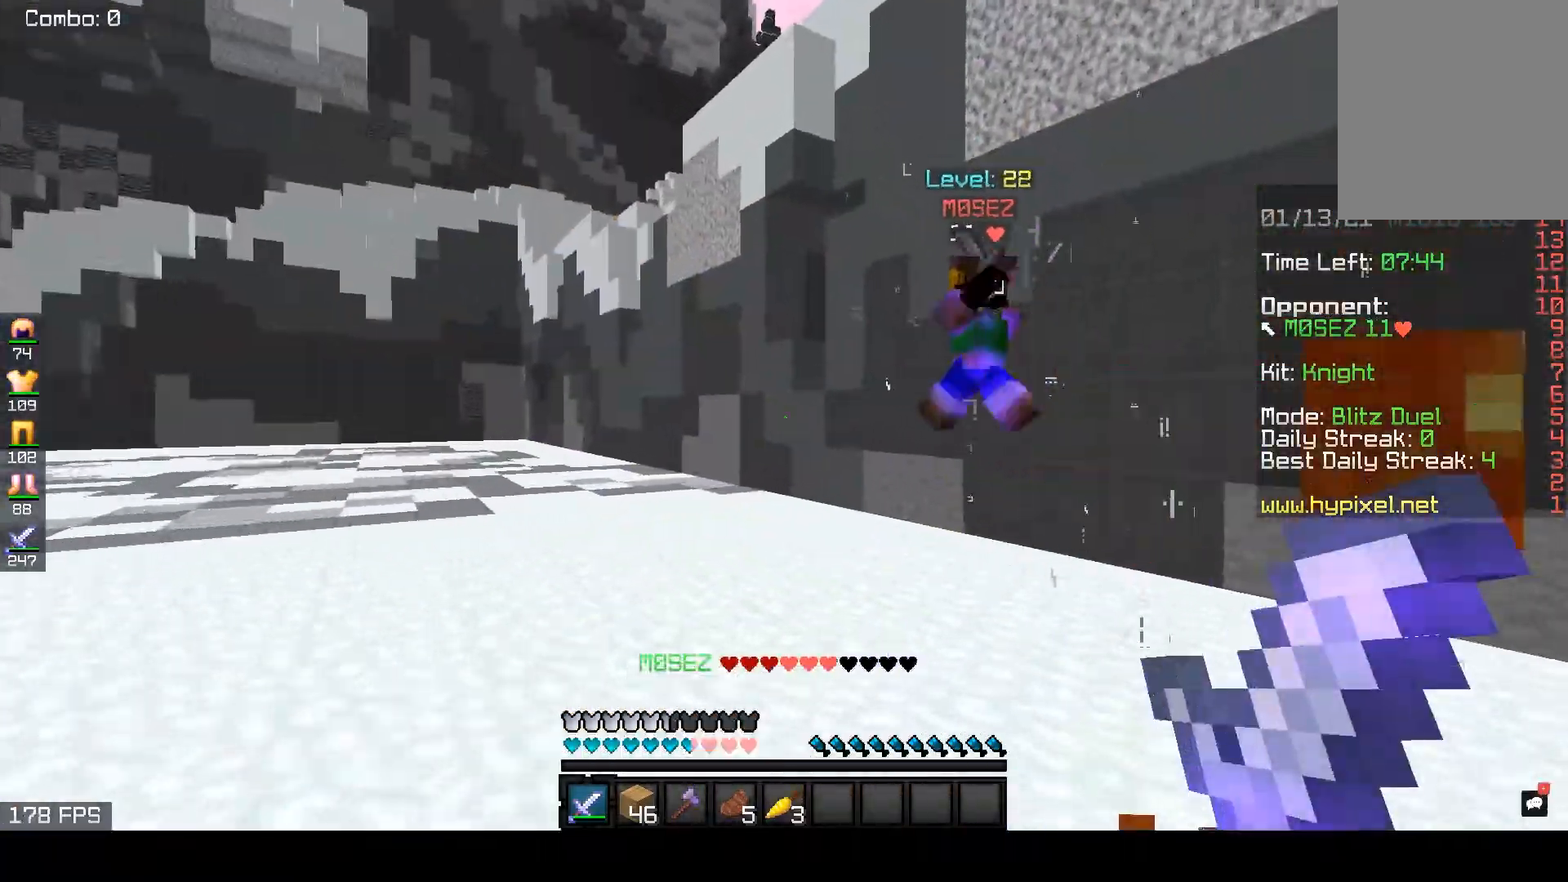
{"keys": ["w"], "mouse": [], "events": [[200, "d", "down"], [300, "mouse_left", "up"], [417, "d", "up"]]}
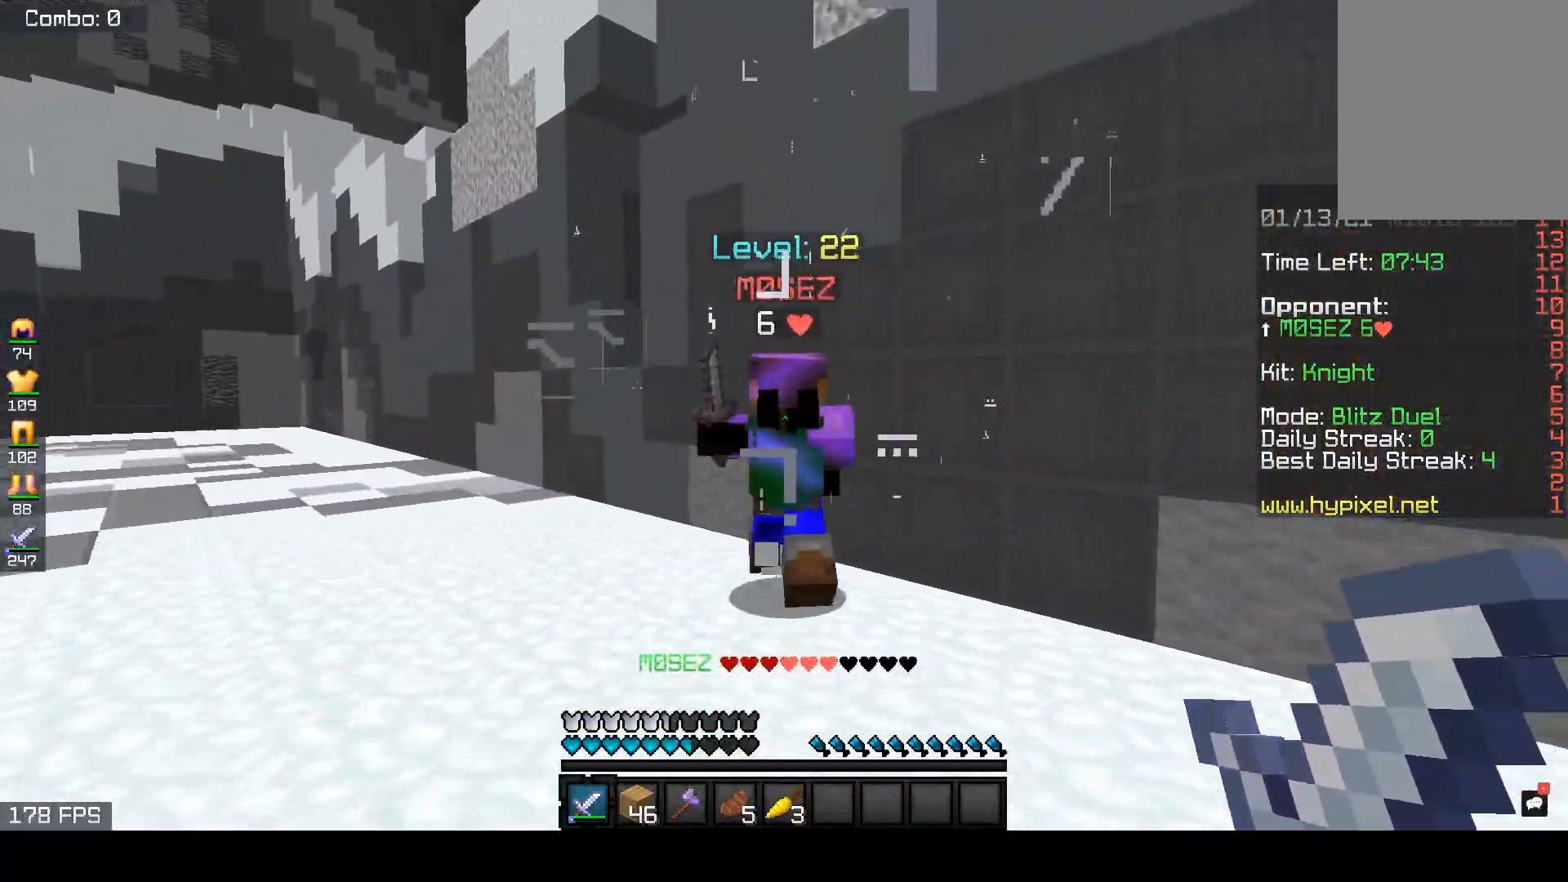
{"keys": ["w"], "mouse": ["left"], "events": [[83, "a", "down"], [83, "mouse_left", "down"], [317, "a", "up"]]}
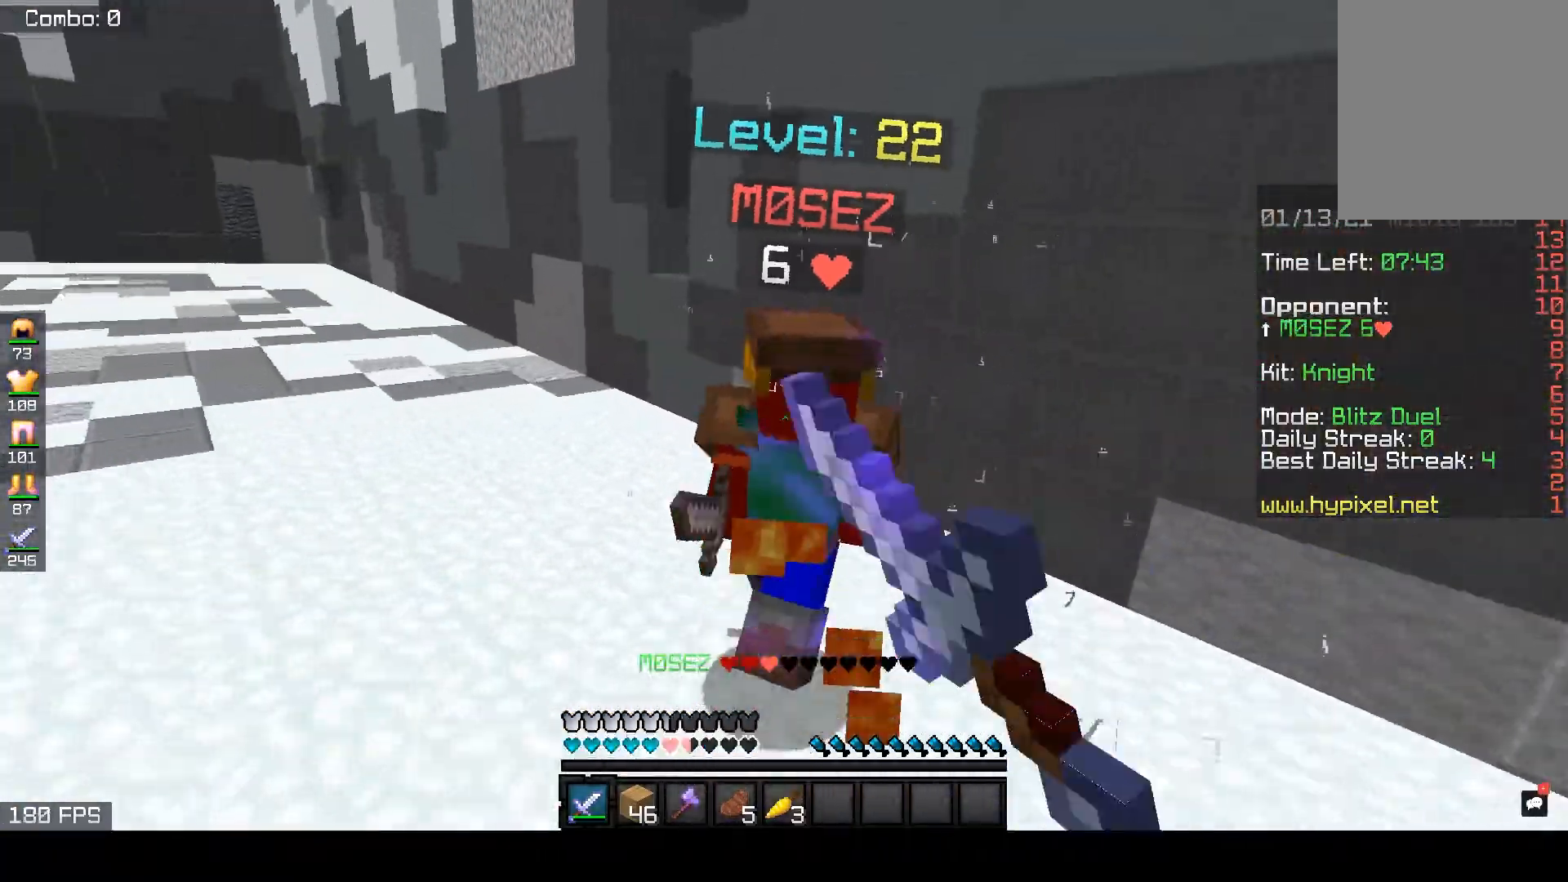
{"keys": ["w"], "mouse": ["left"], "events": []}
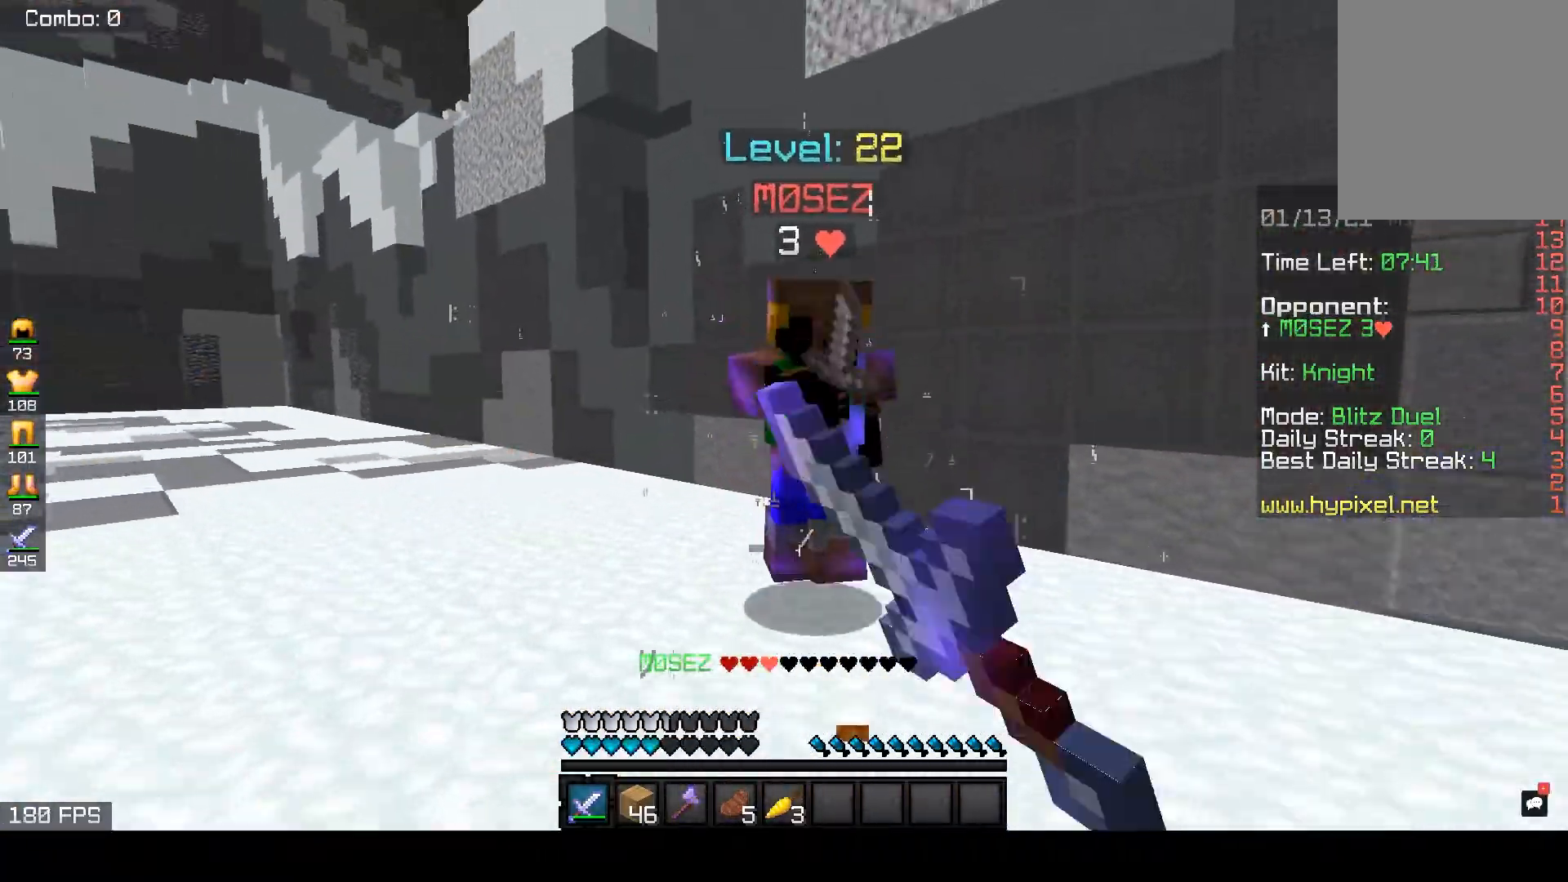
{"keys": ["d", "w"], "mouse": ["left"], "events": [[333, "d", "down"]]}
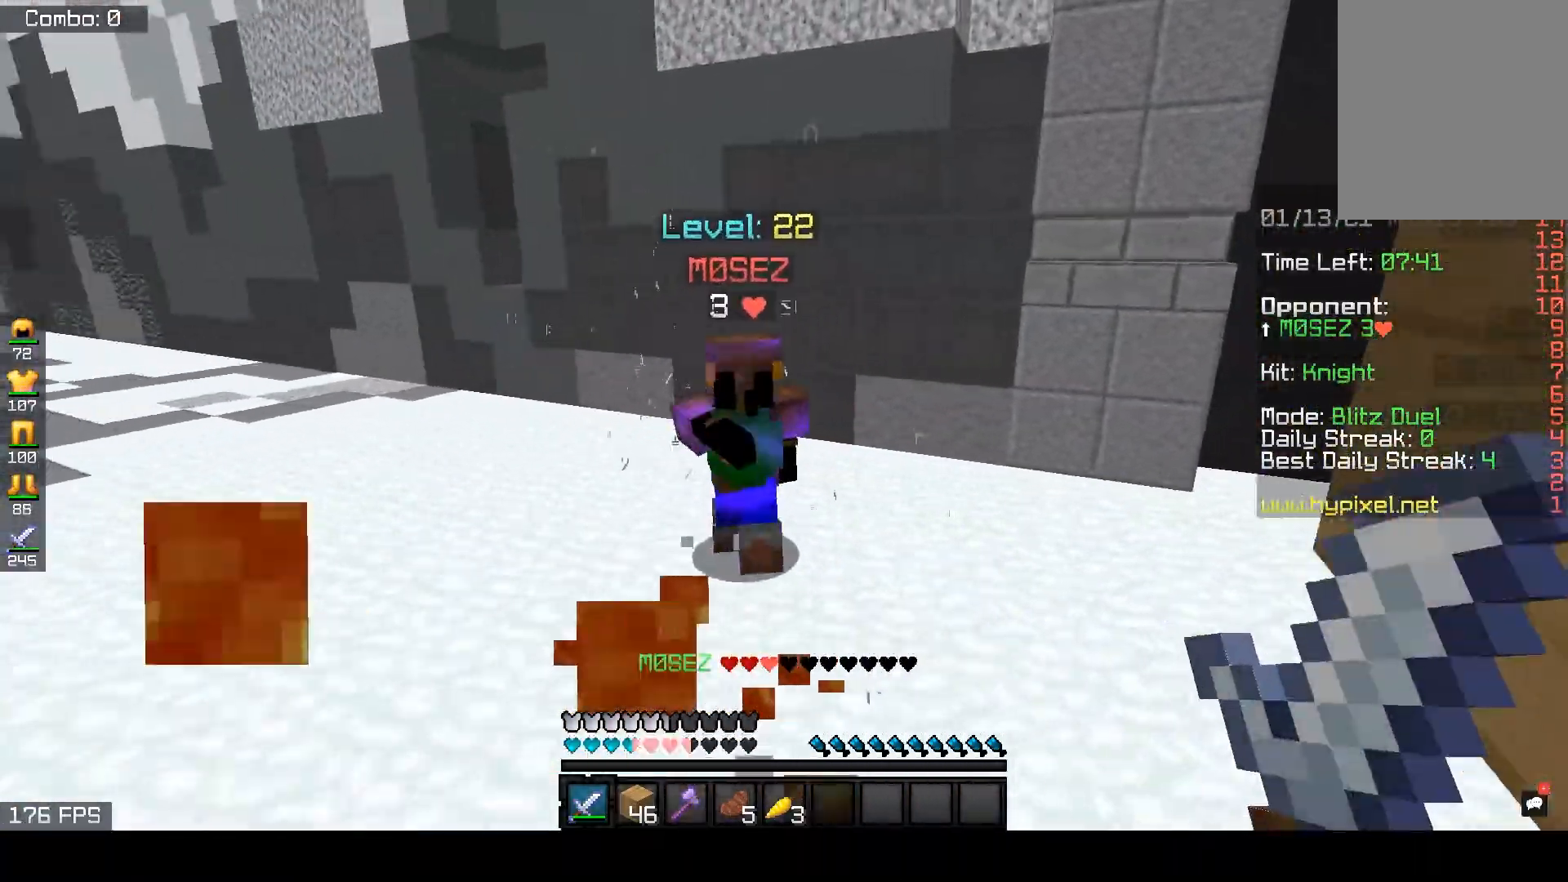
{"keys": ["w"], "mouse": ["left"], "events": [[33, "d", "up"]]}
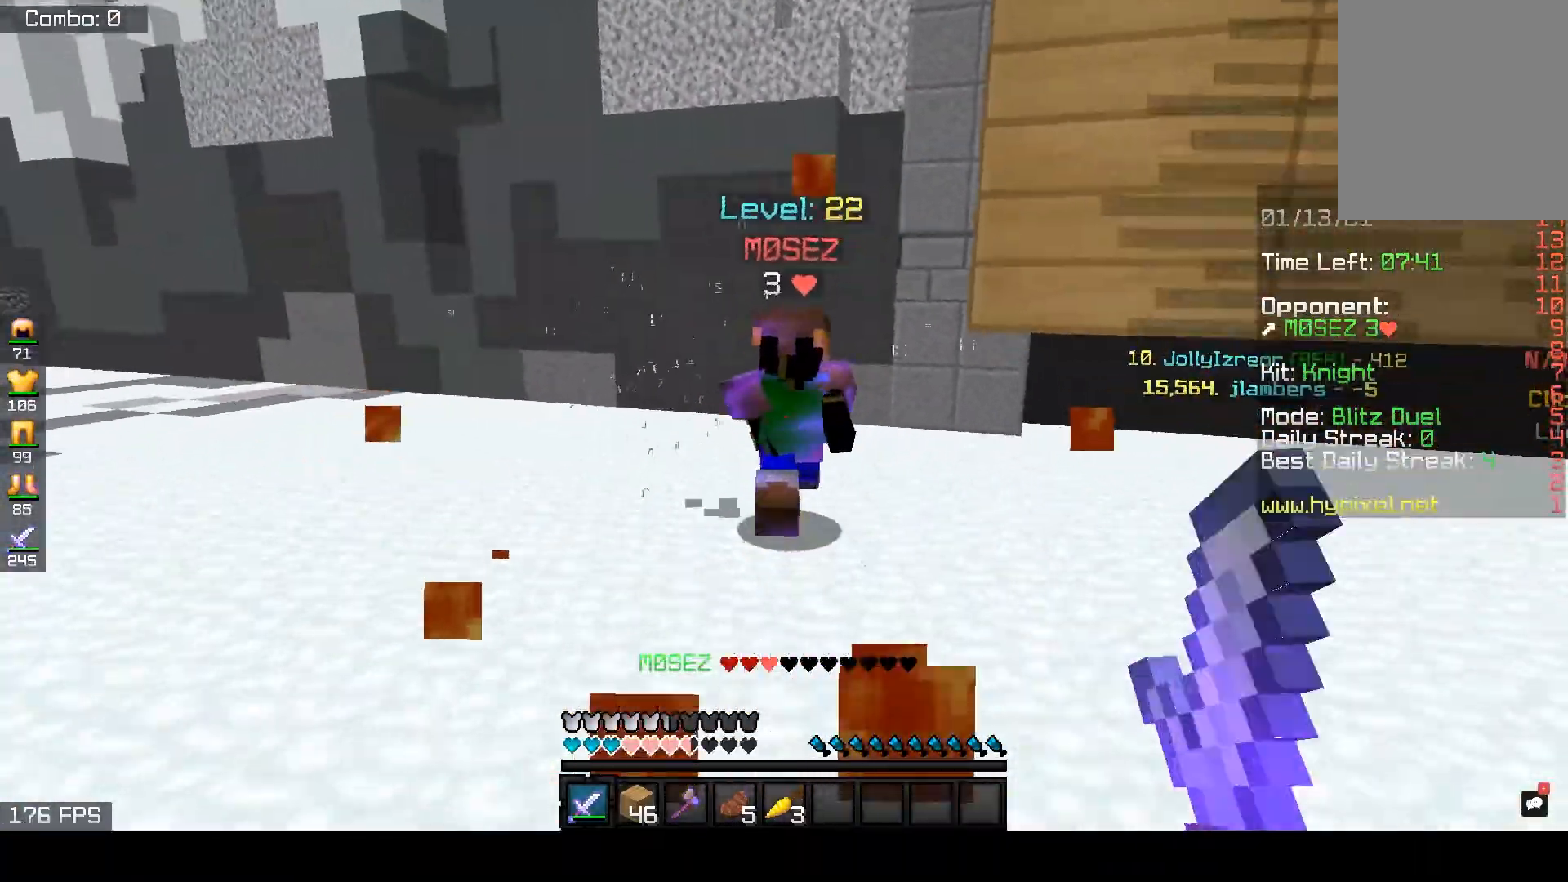
{"keys": ["w"], "mouse": ["left"], "events": [[17, "d", "down"], [250, "d", "up"]]}
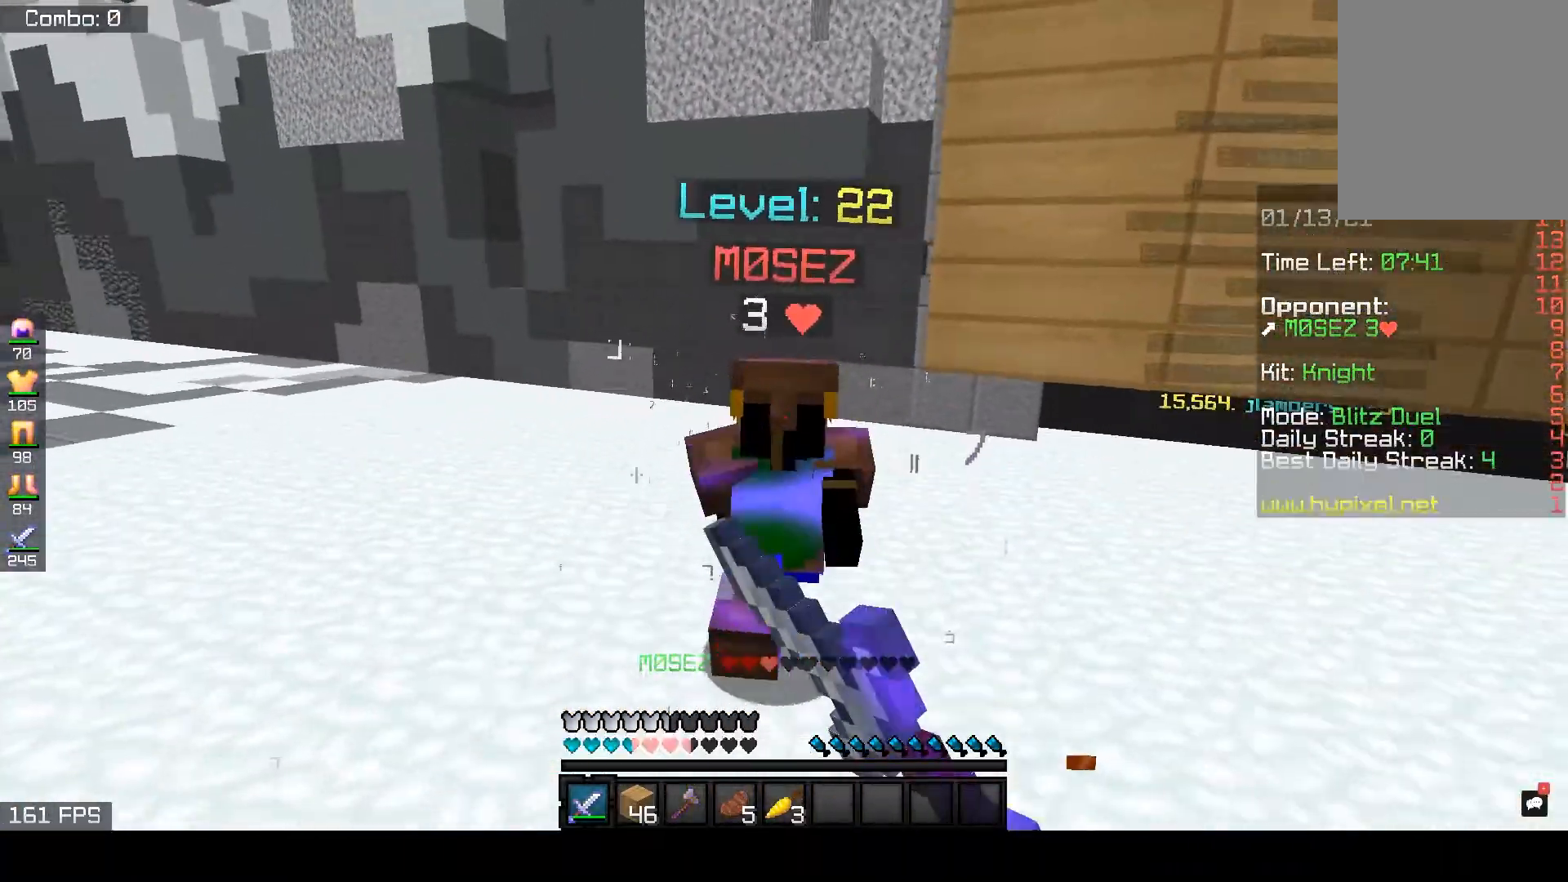
{"keys": ["w"], "mouse": ["left"], "events": []}
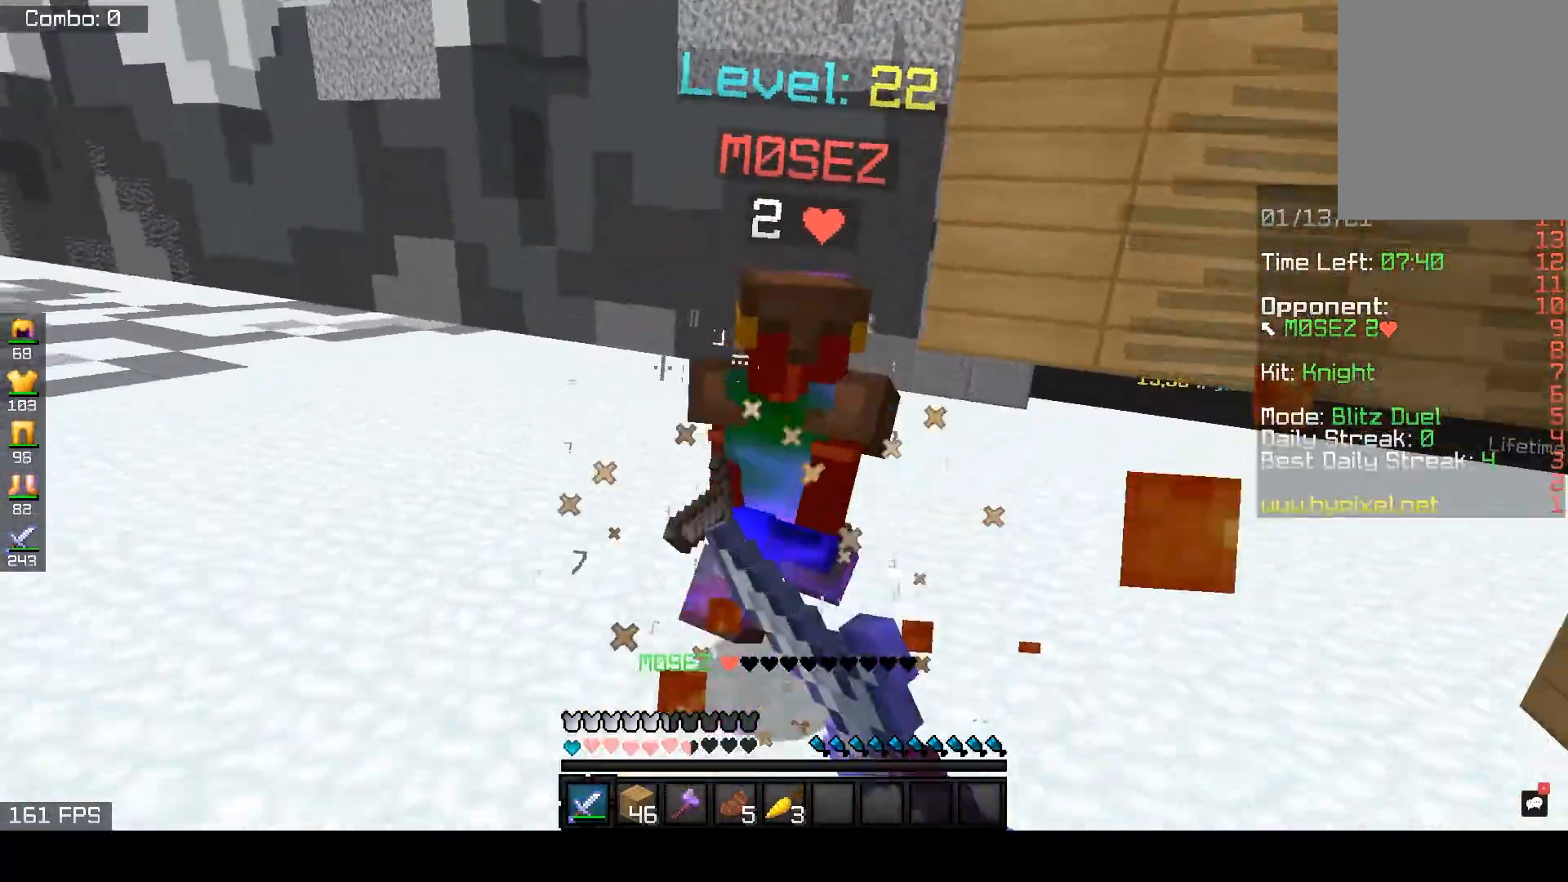
{"keys": ["w"], "mouse": ["left"], "events": []}
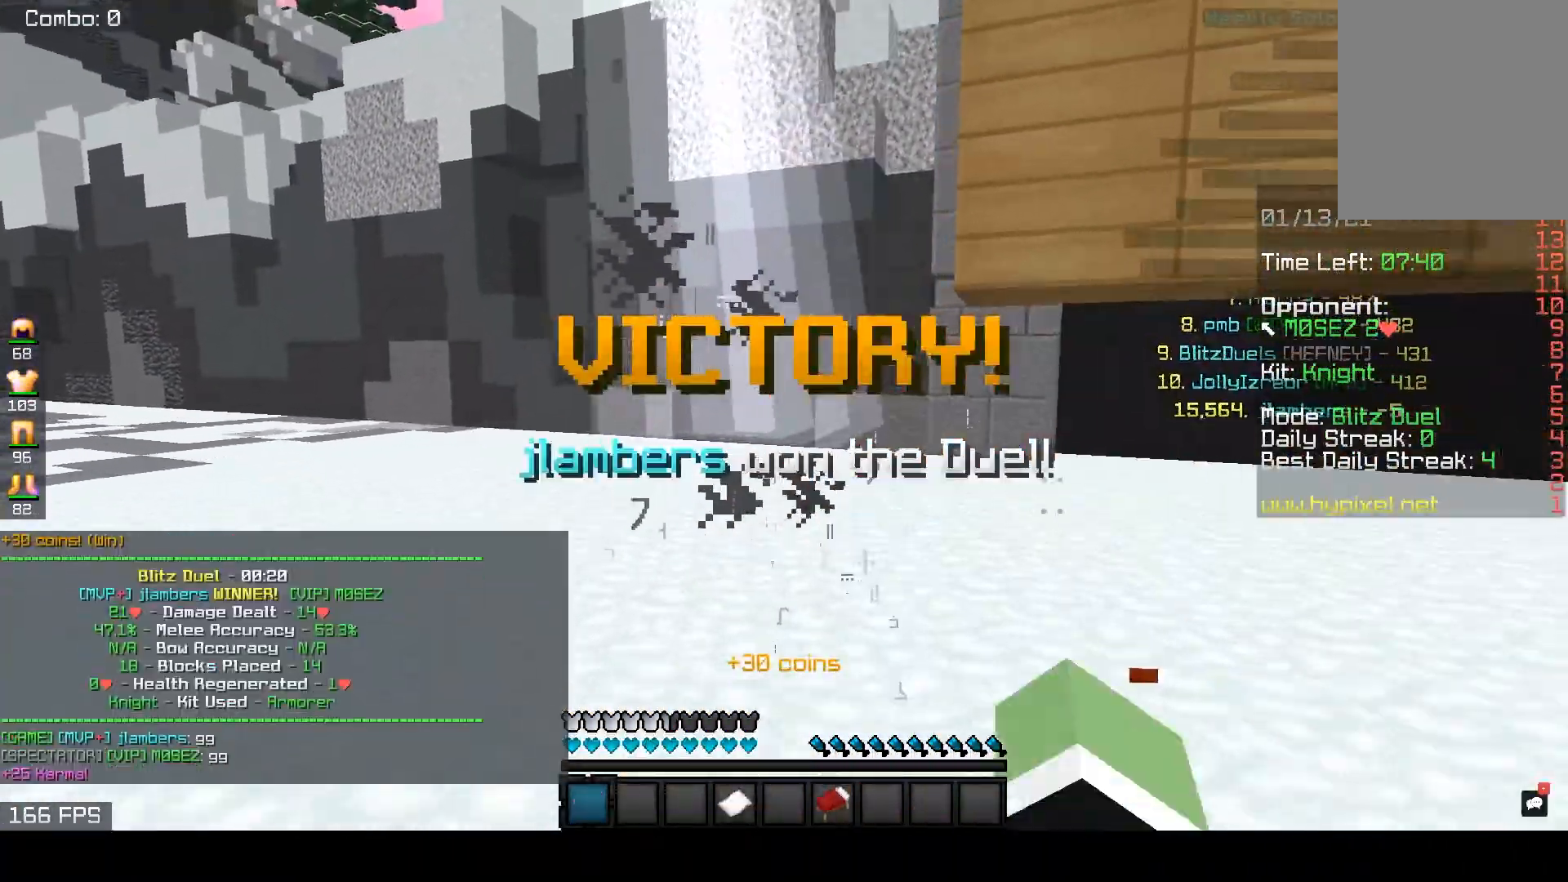
{"keys": ["a", "w"], "mouse": [], "events": [[17, "mouse_left", "up"], [383, "a", "down"], [383, "w", "up"], [450, "w", "down"]]}
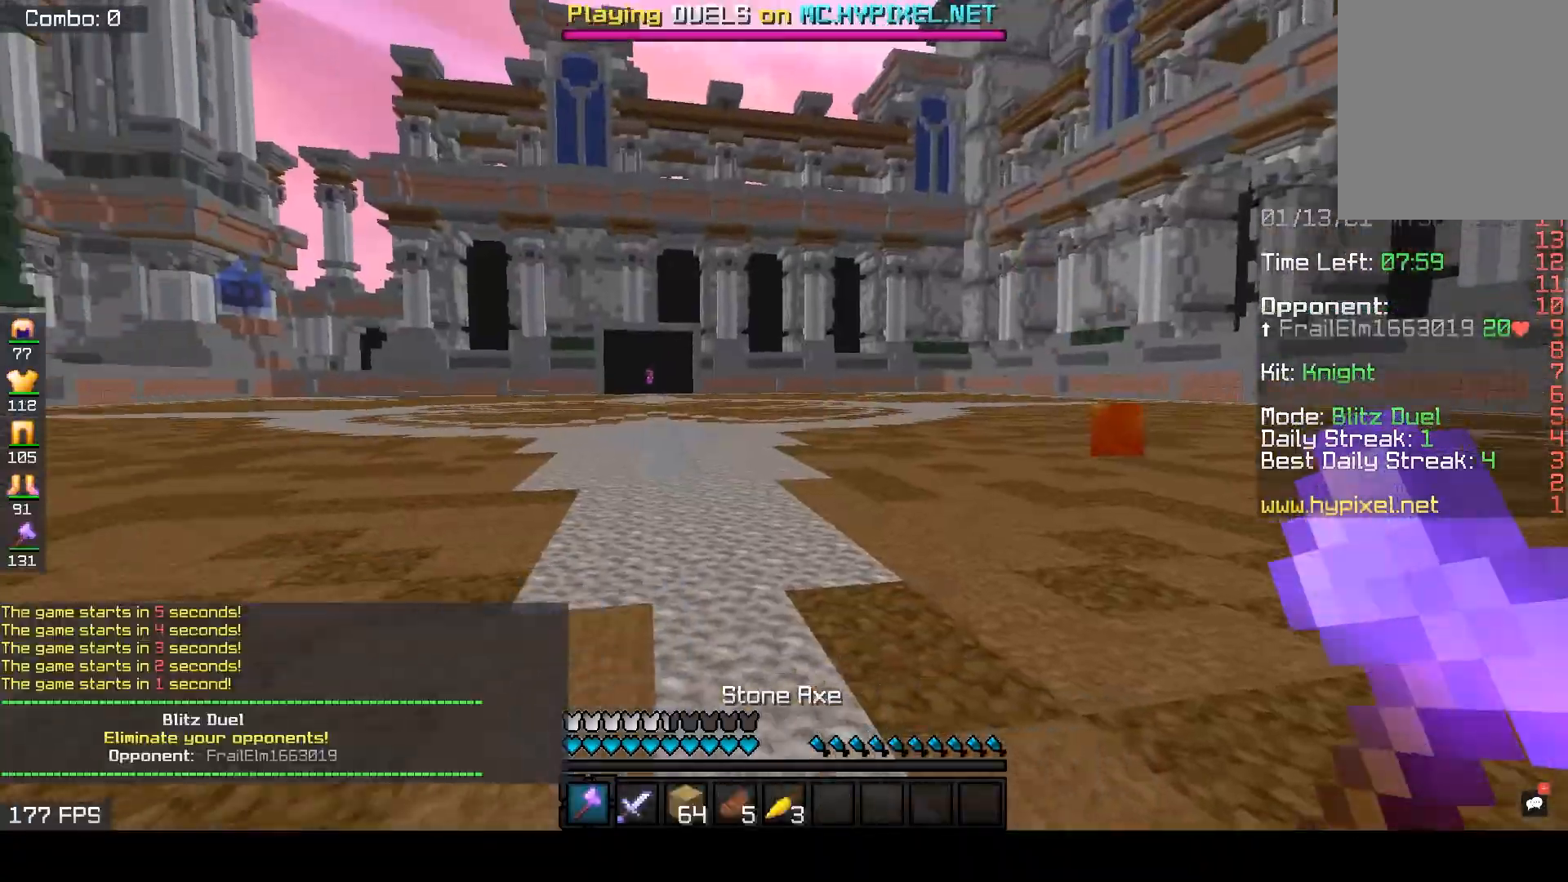
{"keys": [], "mouse": [], "events": [[17, "a", "up"], [233, "w", "up"]]}
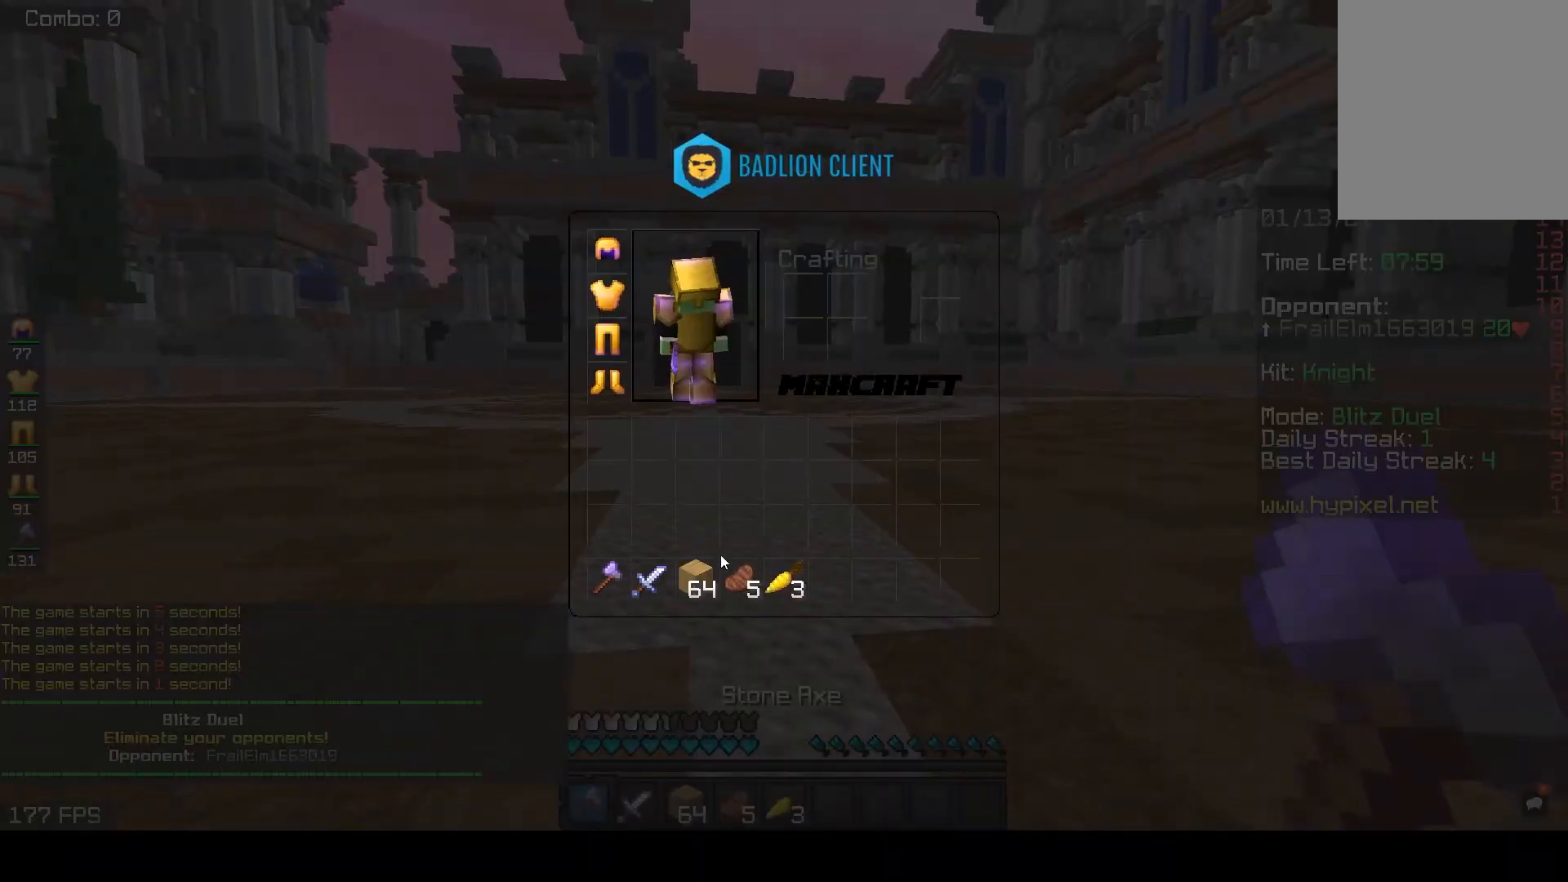
{"keys": [], "mouse": [], "events": []}
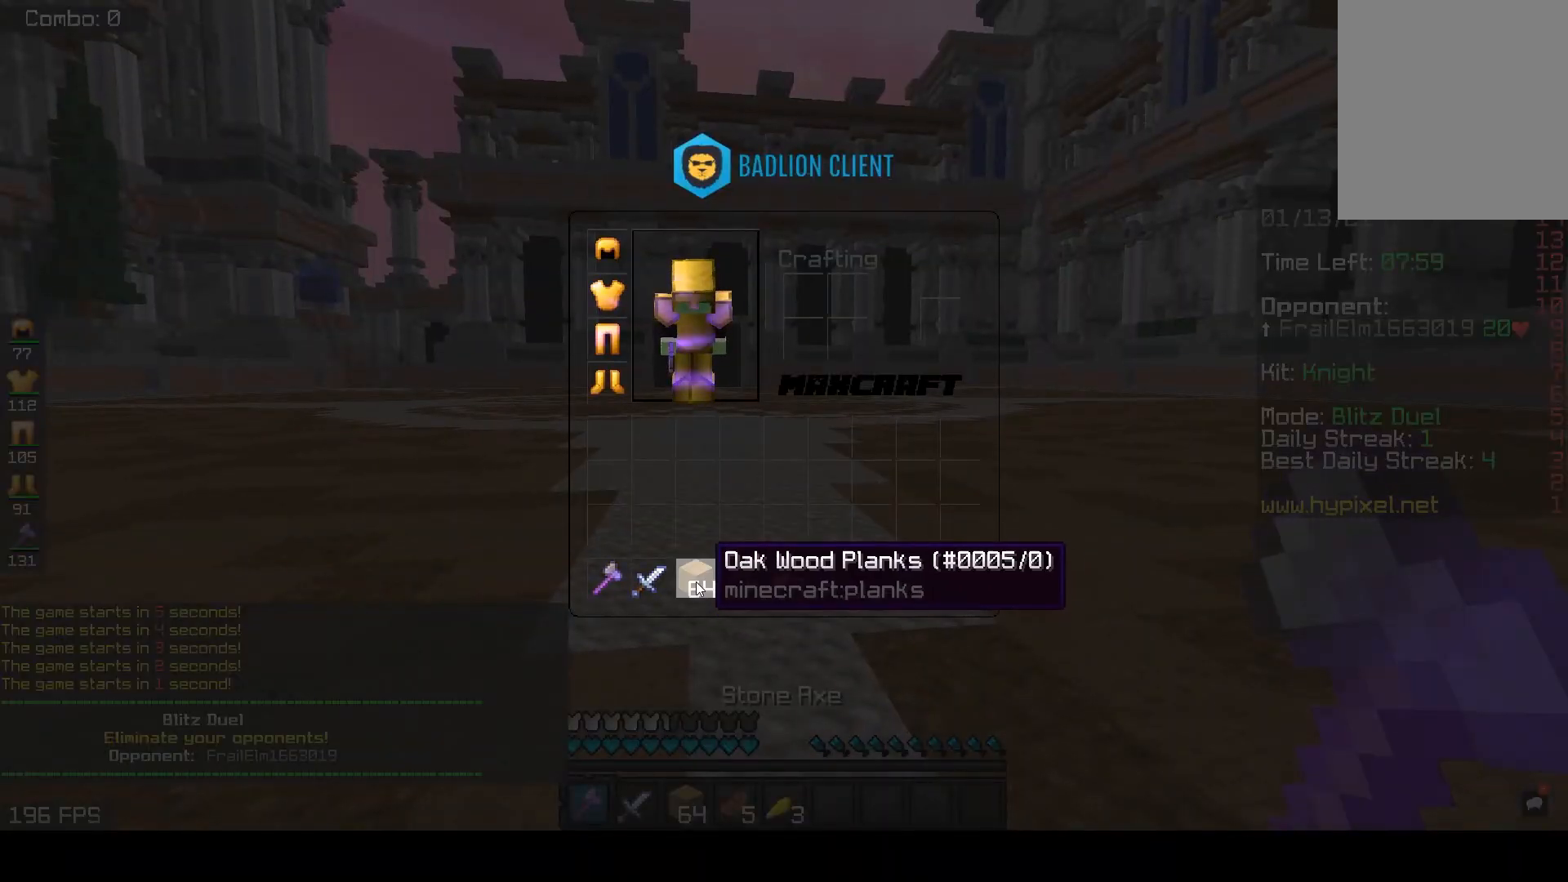
{"keys": [], "mouse": [], "events": []}
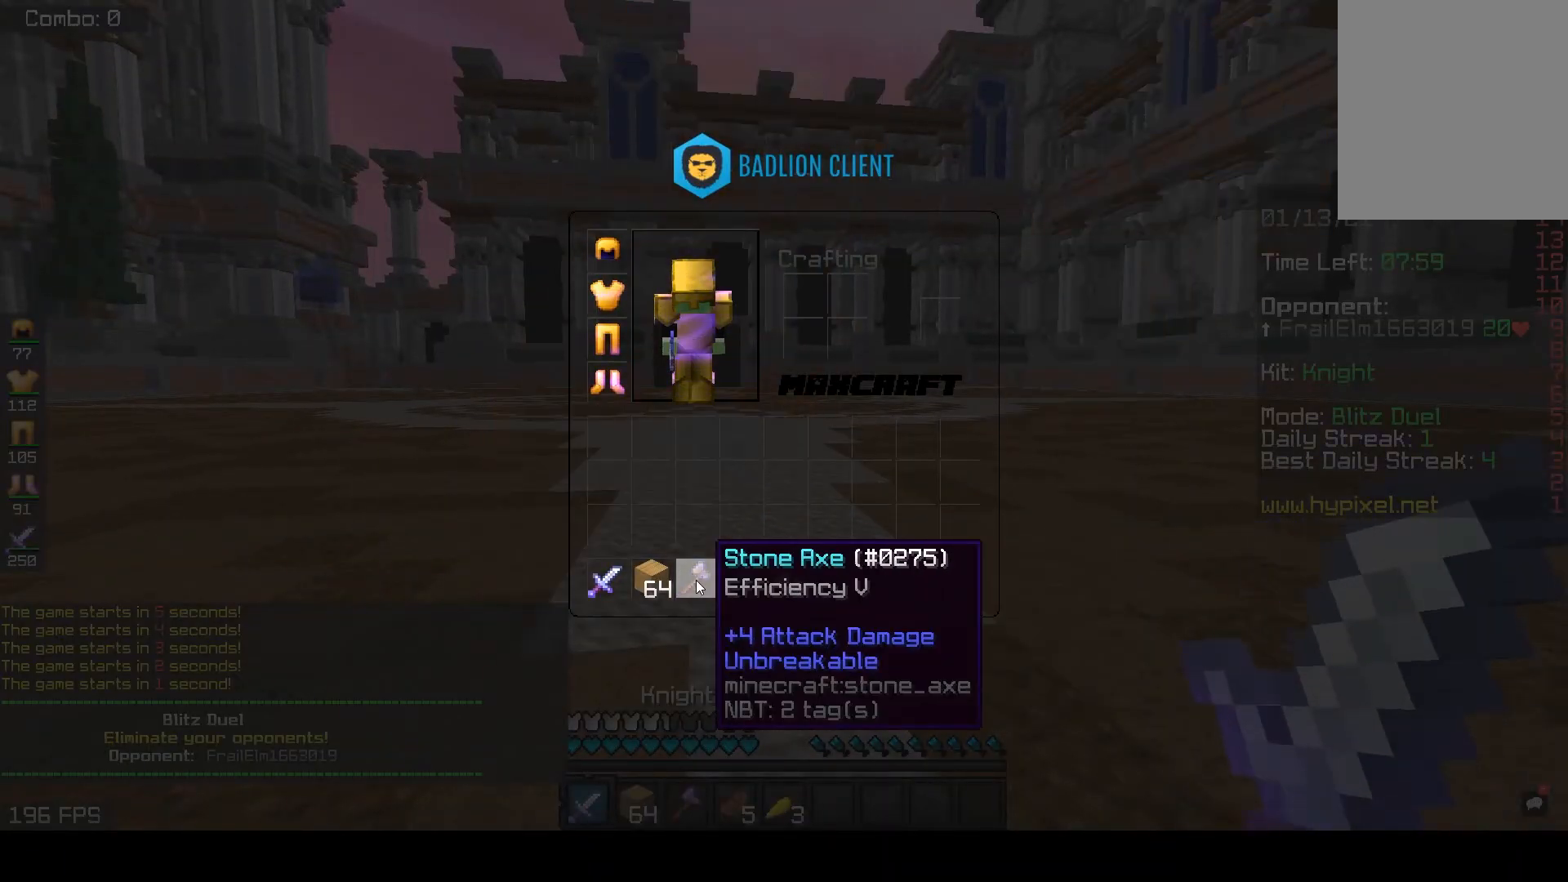
{"keys": ["w"], "mouse": [], "events": [[383, "w", "down"]]}
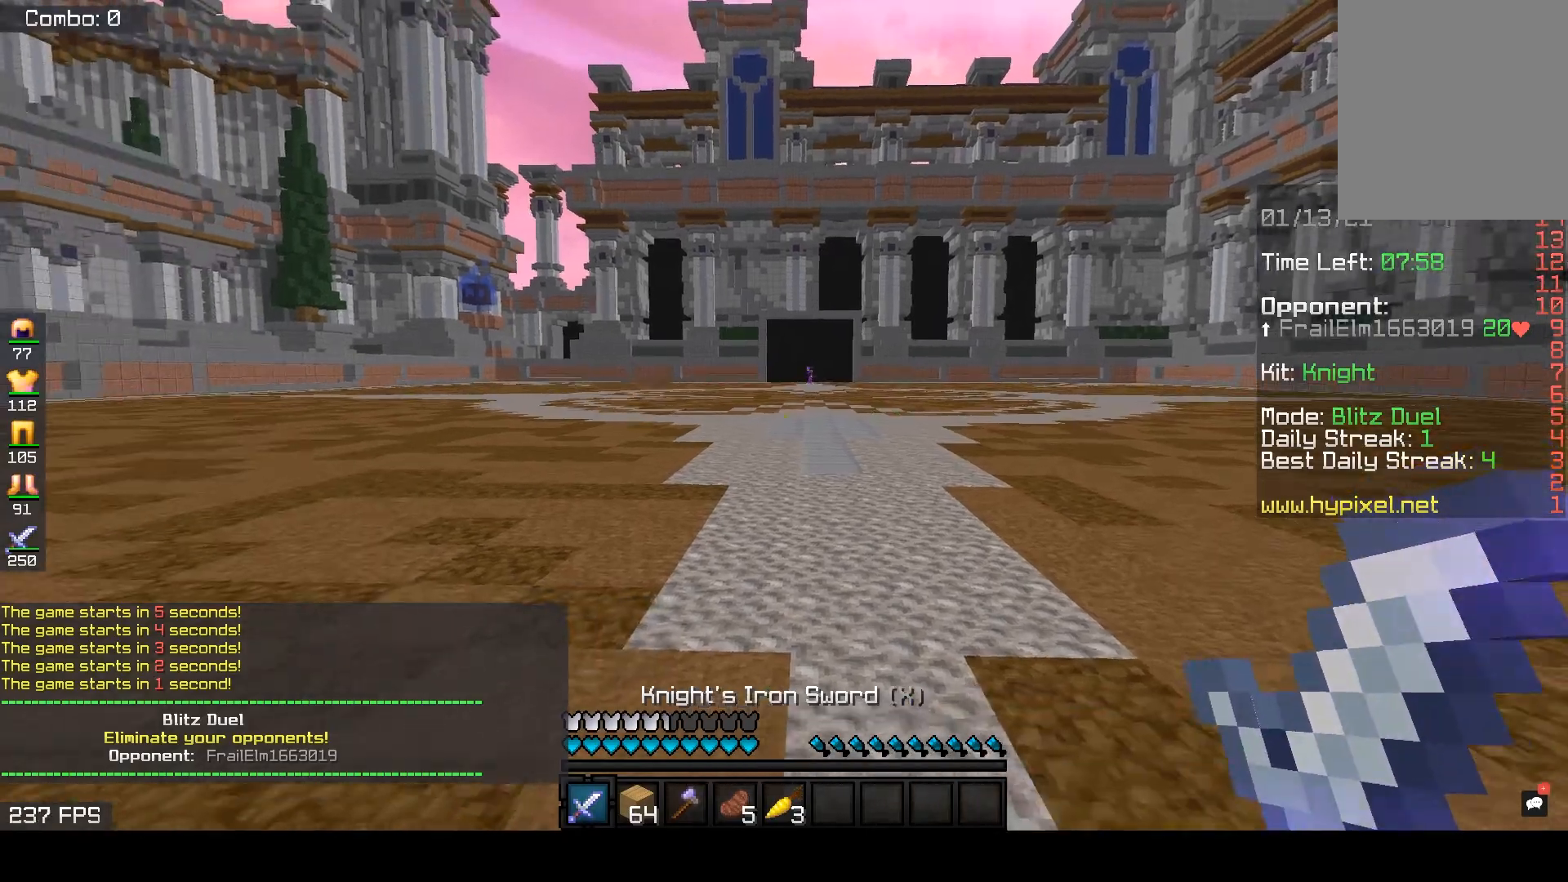
{"keys": ["w"], "mouse": [], "events": [[33, "space", "down"], [183, "space", "up"]]}
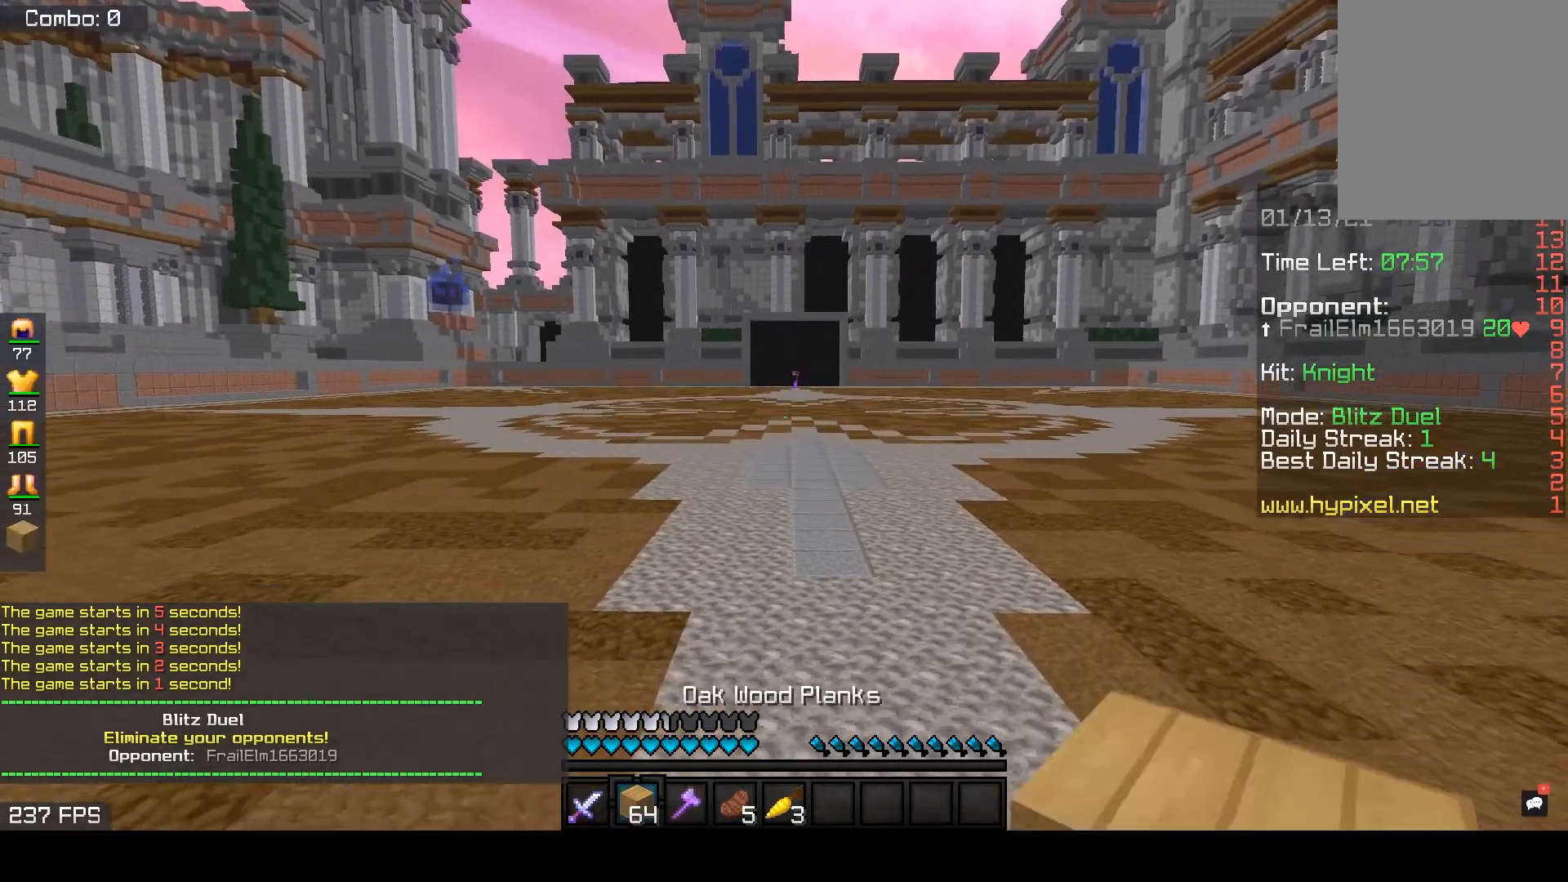
{"keys": ["w"], "mouse": [], "events": []}
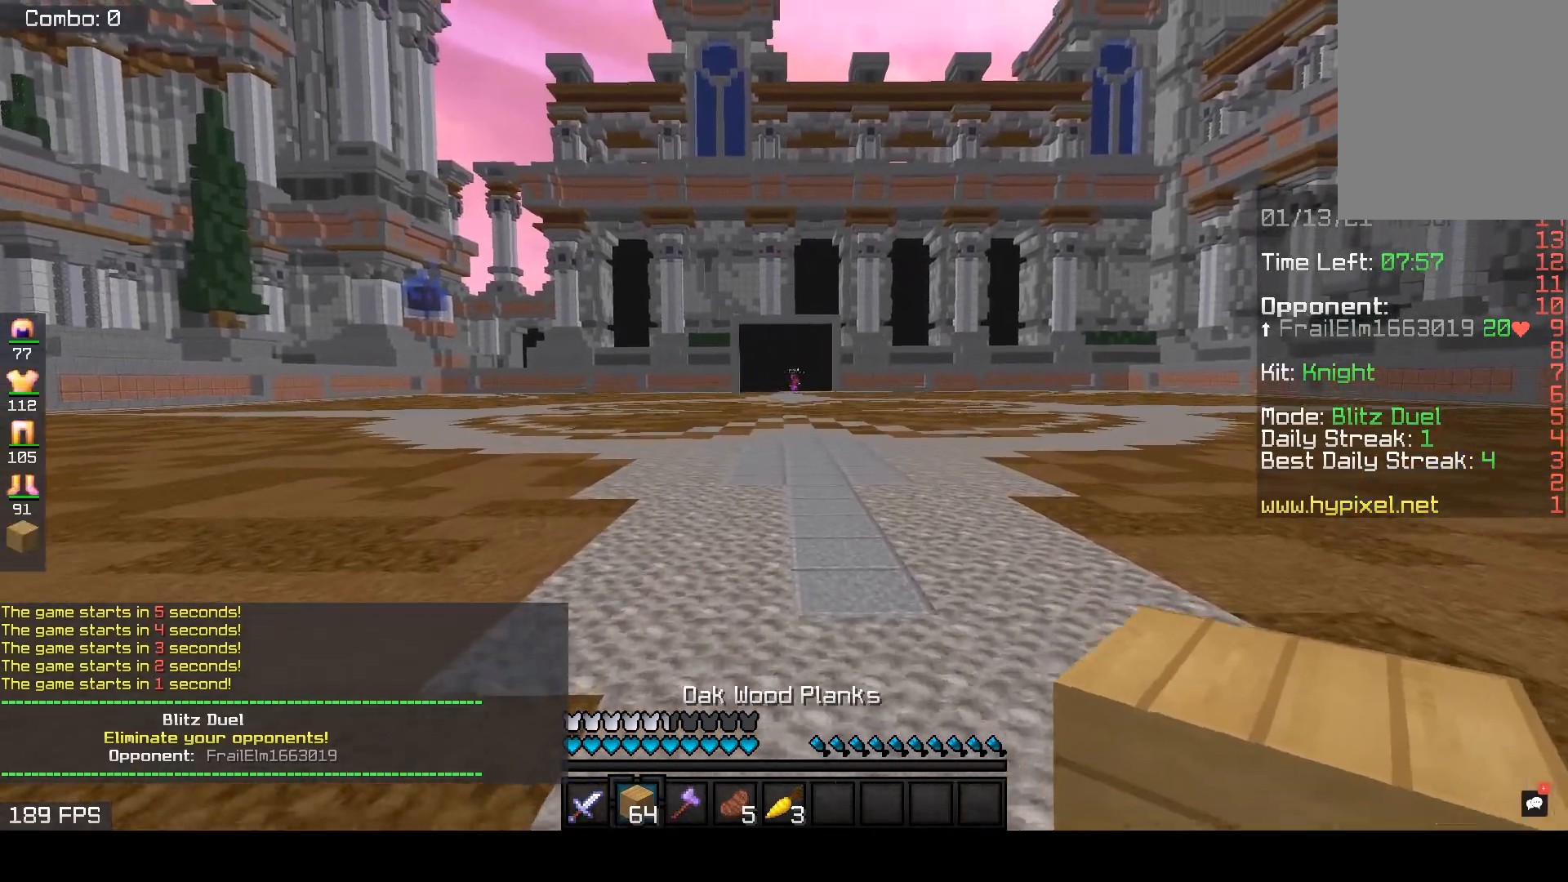
{"keys": ["w"], "mouse": [], "events": []}
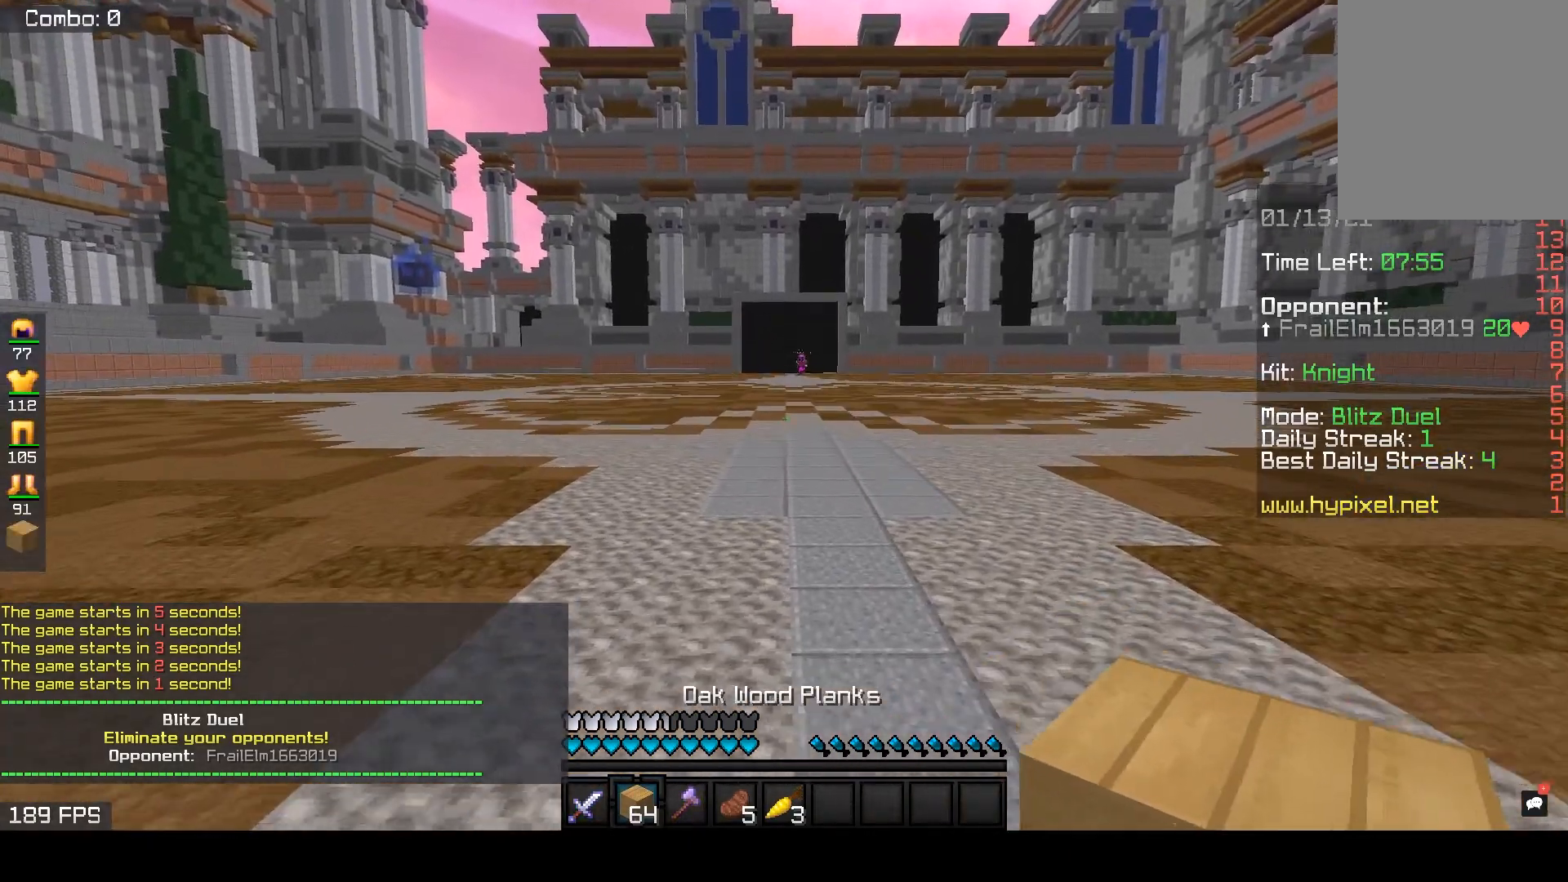
{"keys": ["w"], "mouse": [], "events": []}
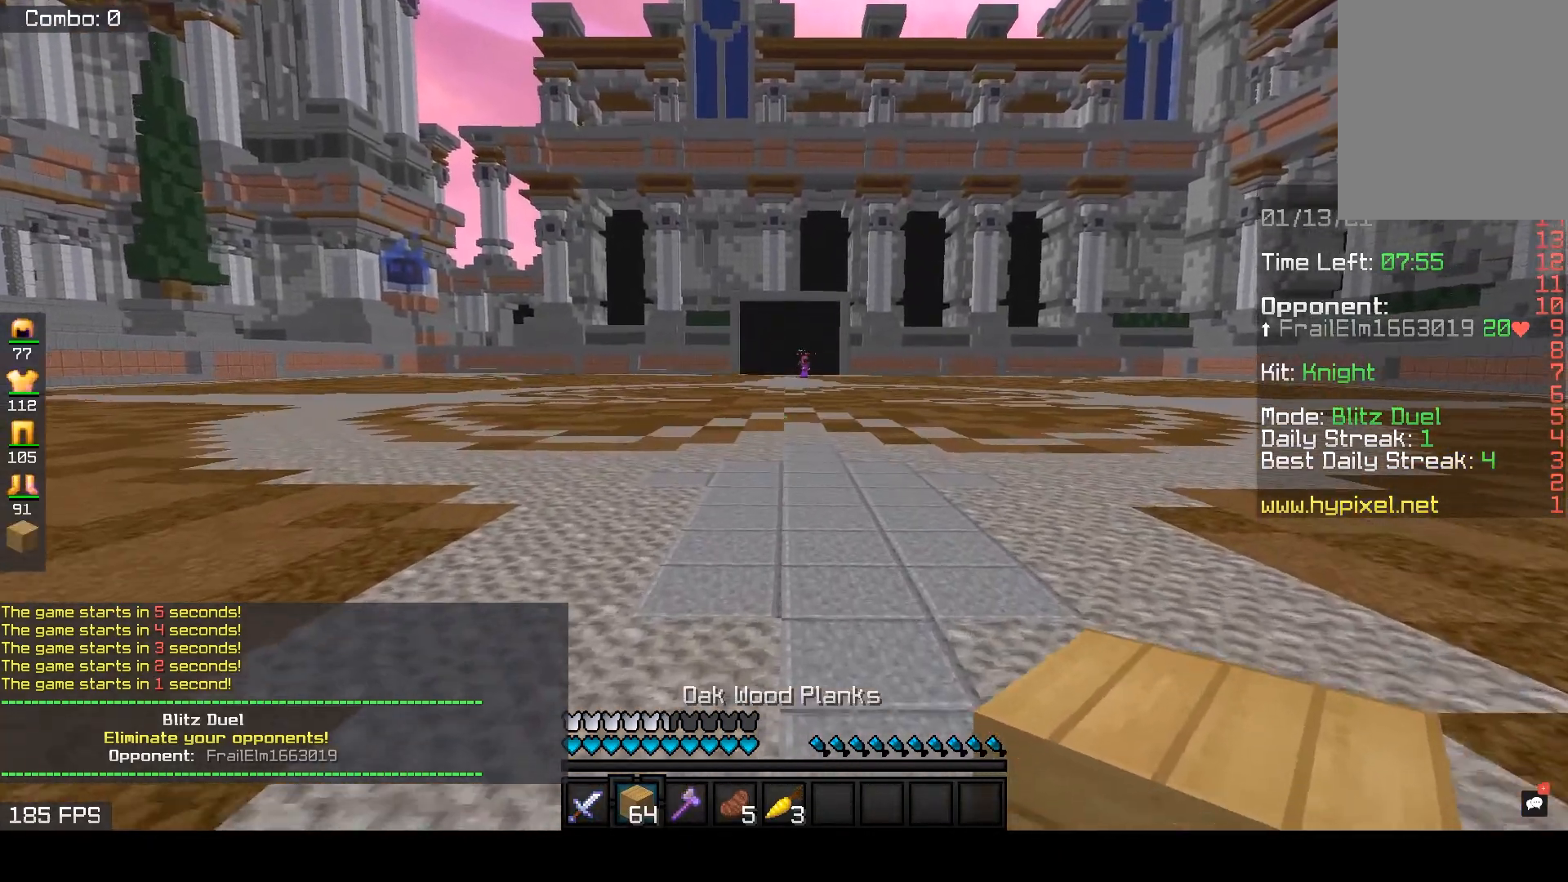
{"keys": ["space", "w"], "mouse": ["right"], "events": [[183, "space", "down"], [383, "mouse_right", "down"]]}
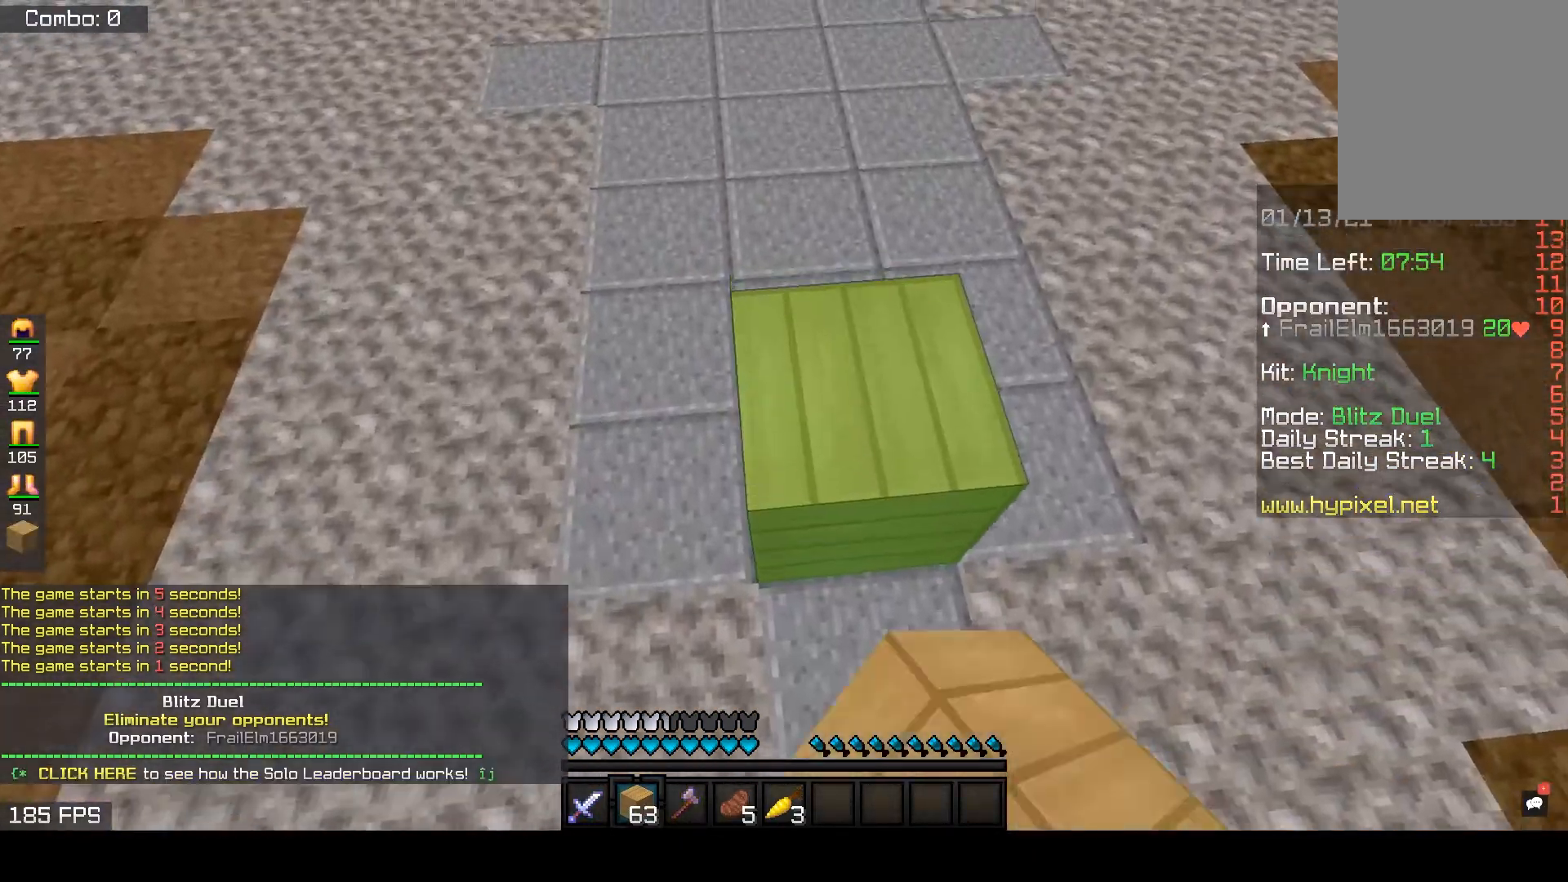
{"keys": ["space", "w"], "mouse": ["right"], "events": [[250, "mouse_right", "up"], [283, "mouse_right", "down"]]}
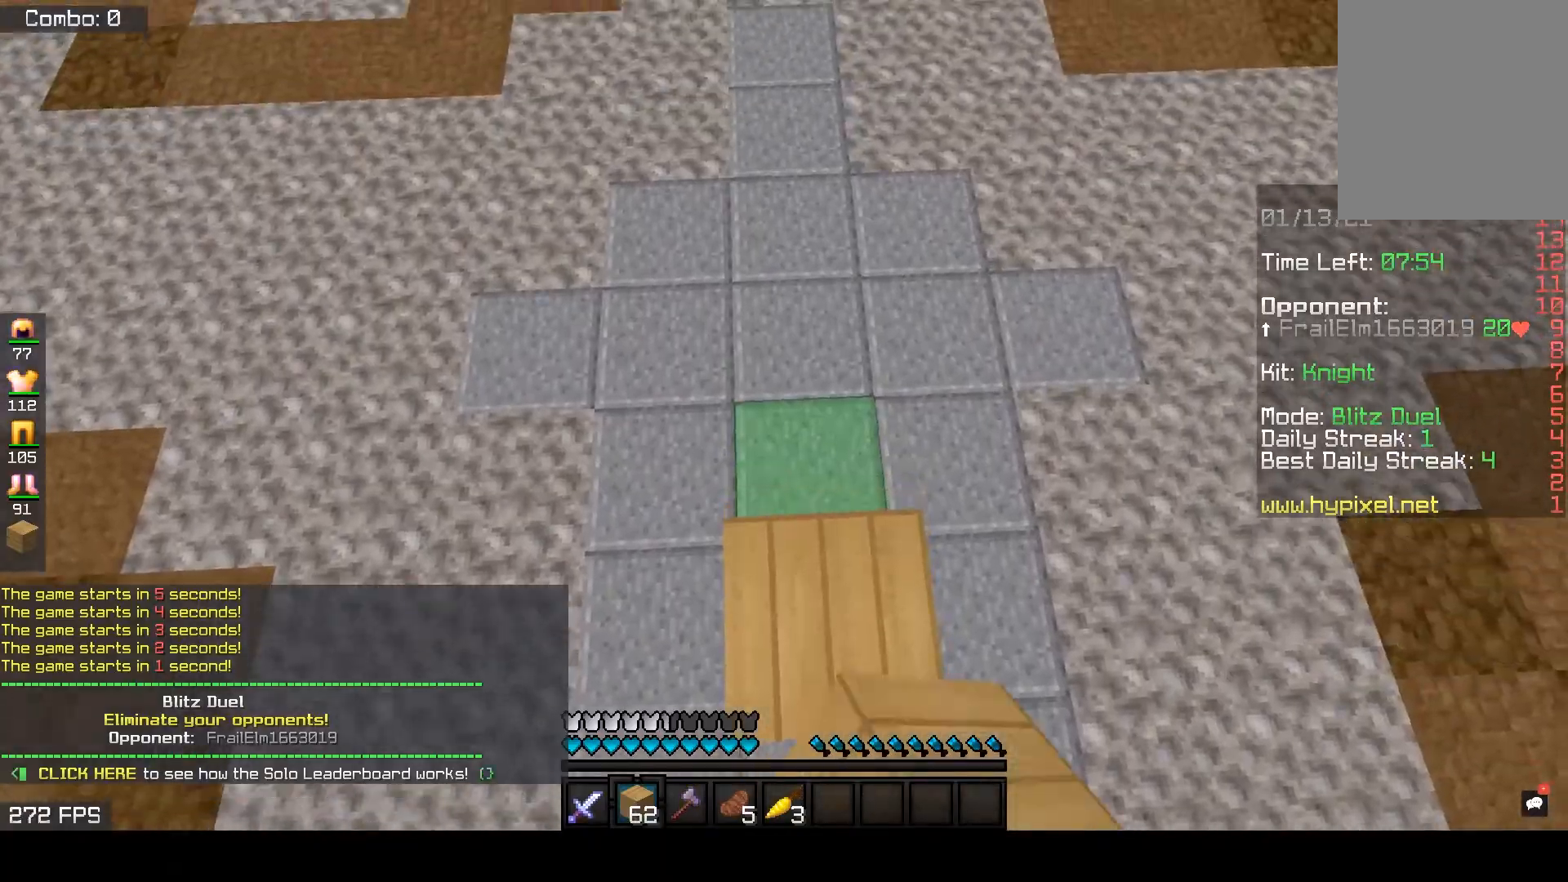
{"keys": ["space", "w"], "mouse": ["right"], "events": [[467, "mouse_right", "up"], [500, "mouse_right", "down"]]}
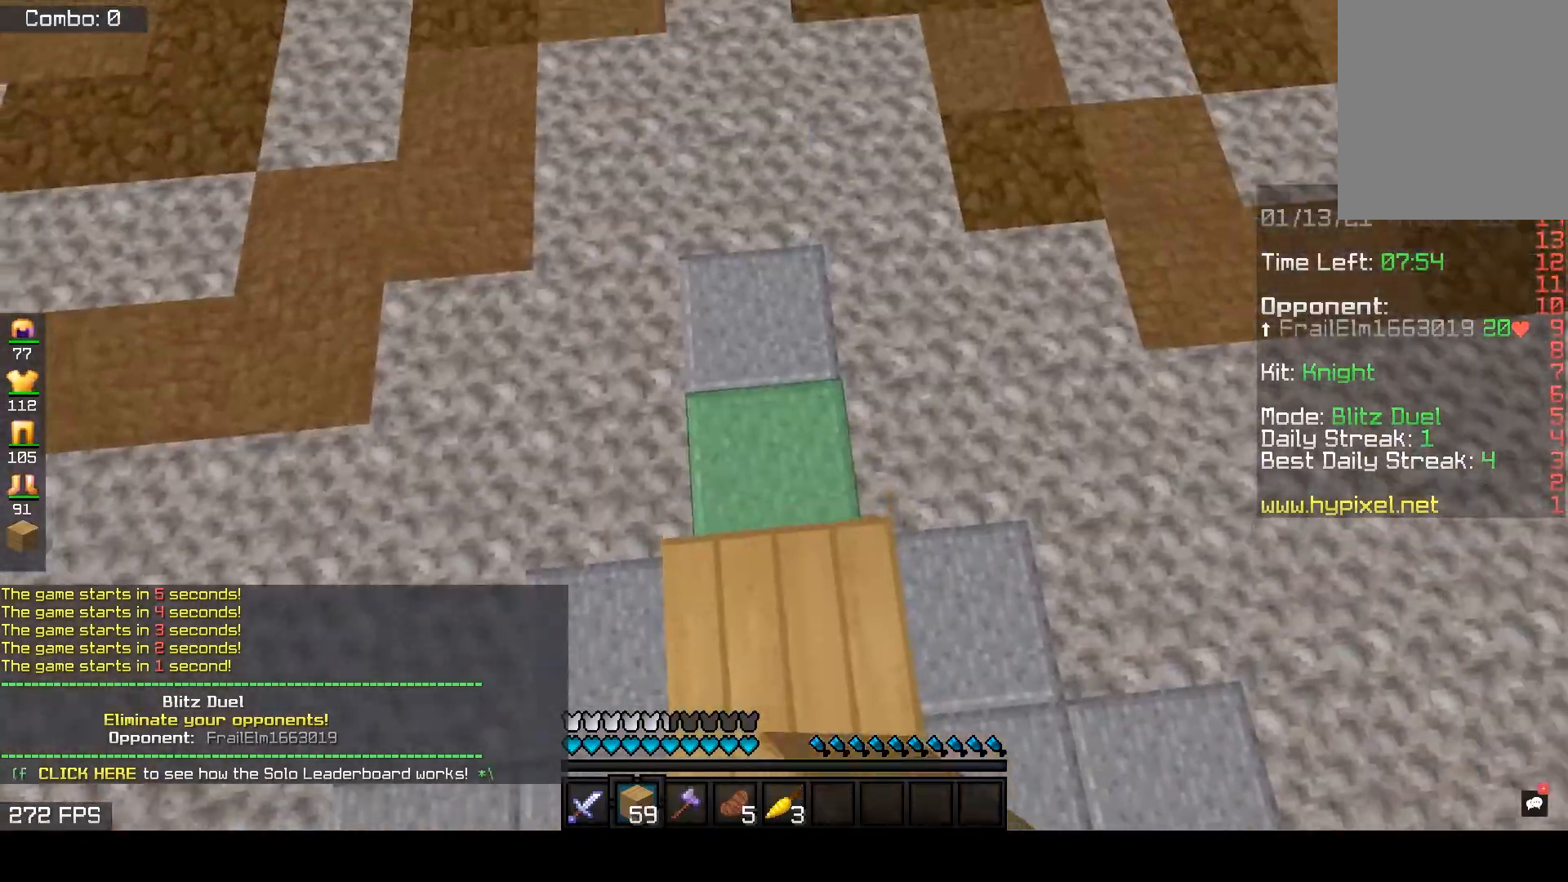
{"keys": ["space", "w"], "mouse": ["right"], "events": [[333, "mouse_right", "up"], [367, "mouse_right", "down"]]}
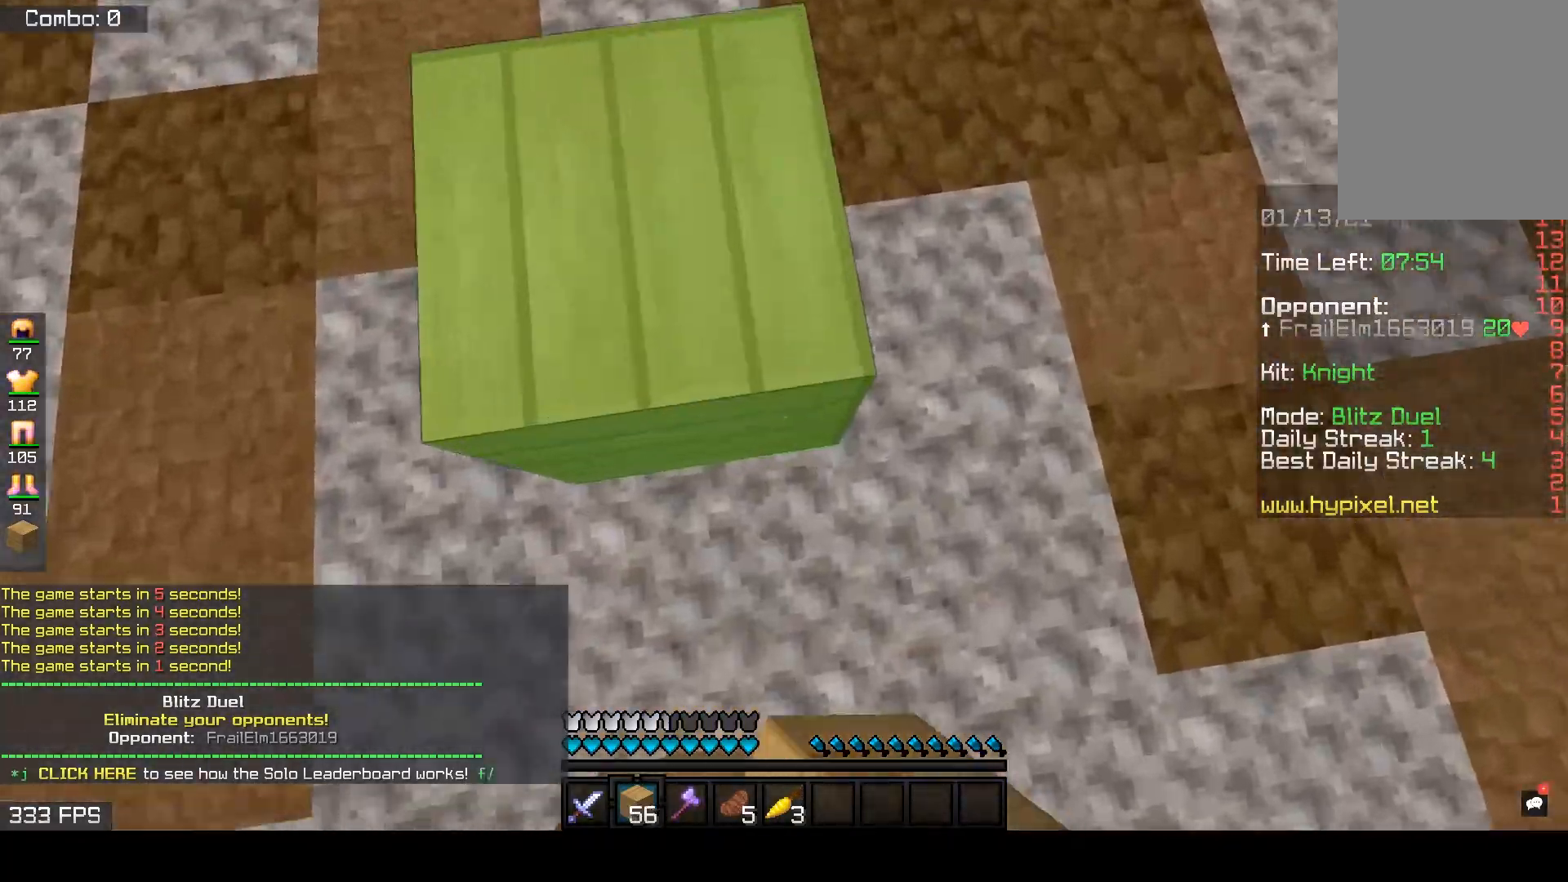
{"keys": ["space", "w"], "mouse": [], "events": [[367, "mouse_right", "up"]]}
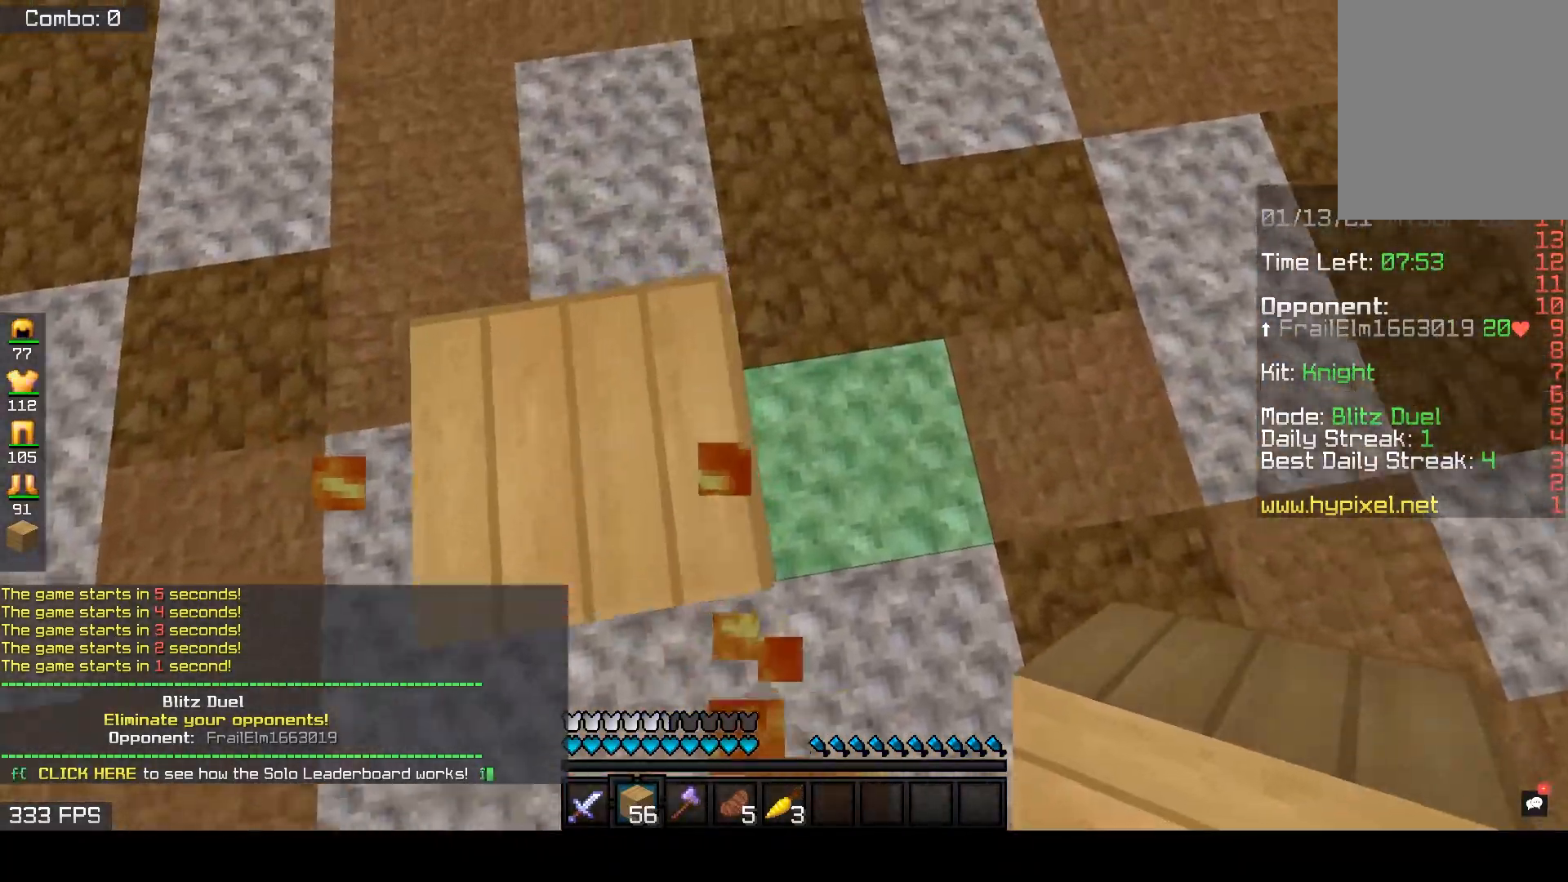
{"keys": ["space", "w"], "mouse": ["right"], "events": [[33, "mouse_right", "down"]]}
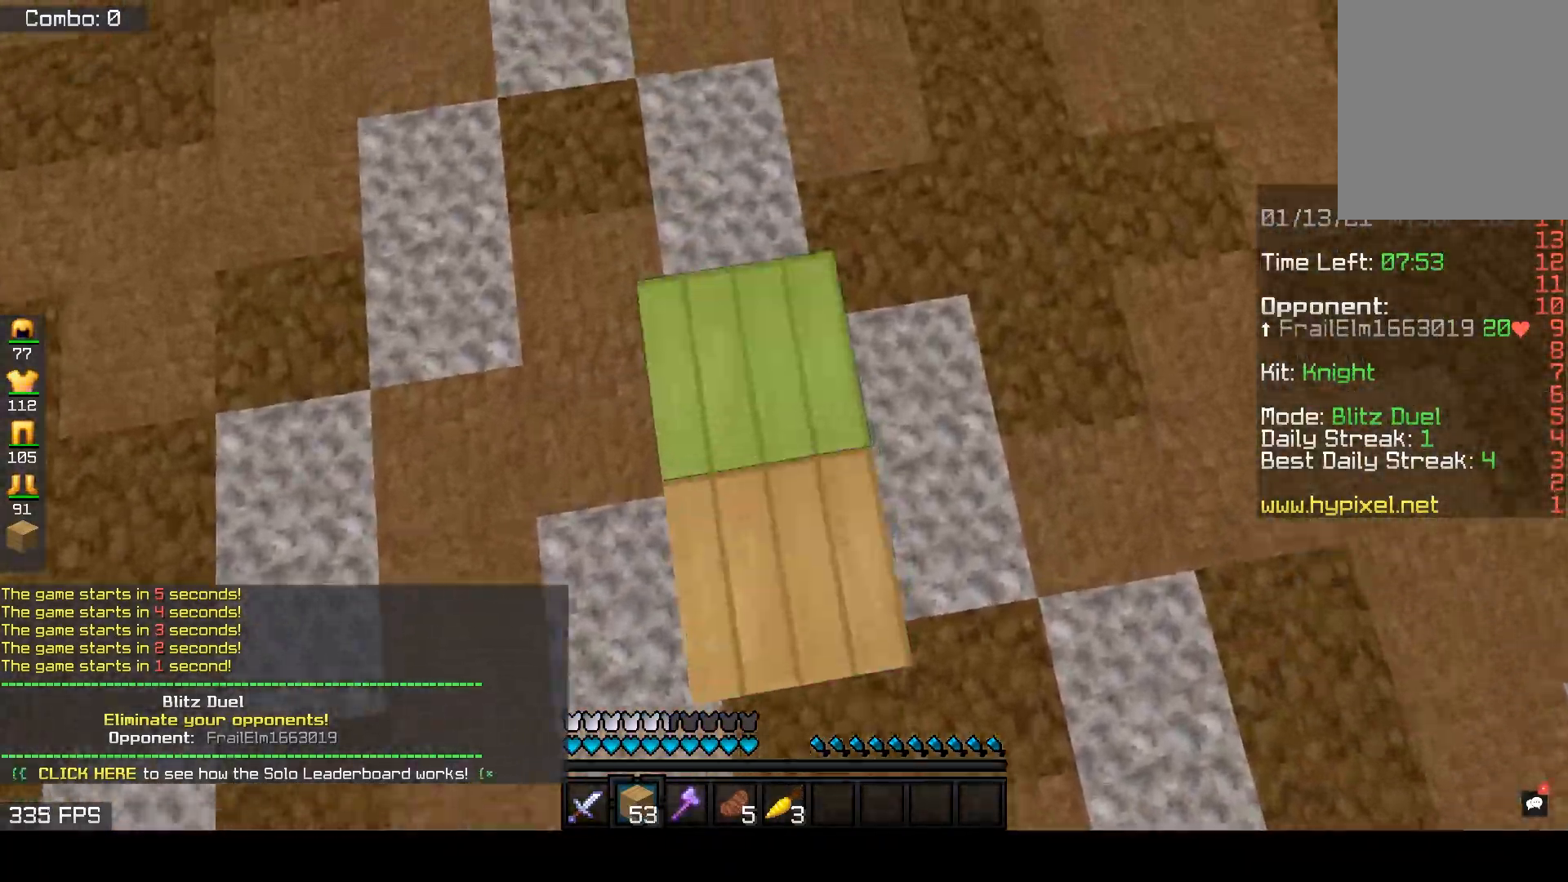
{"keys": ["space", "w"], "mouse": [], "events": [[317, "mouse_right", "up"], [350, "mouse_right", "down"], [483, "mouse_right", "up"]]}
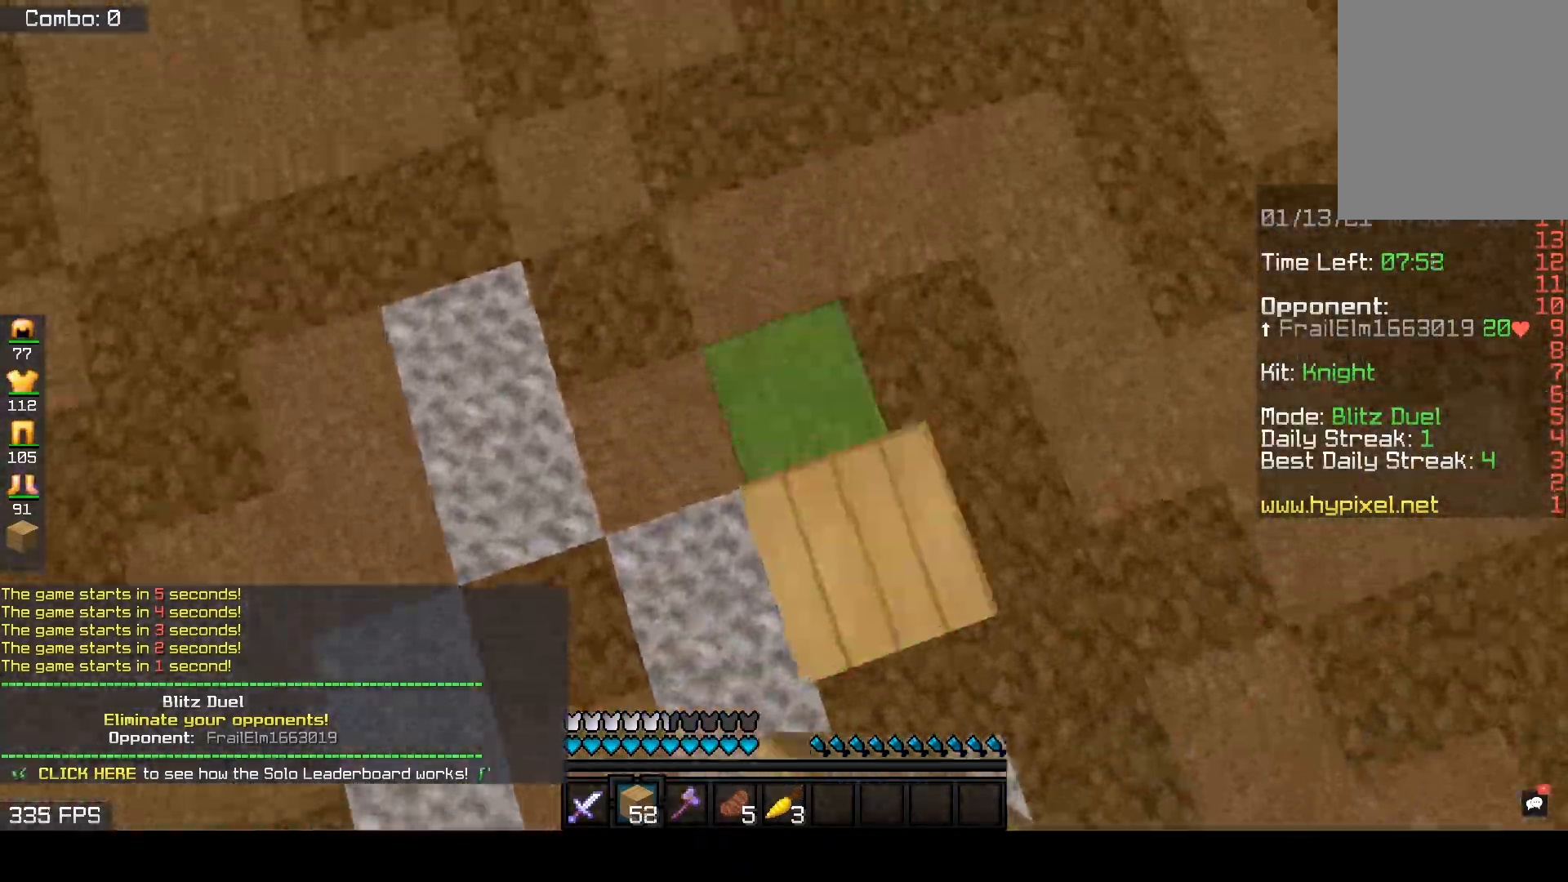
{"keys": ["space", "w"], "mouse": ["right"], "events": [[33, "mouse_right", "down"], [167, "mouse_right", "up"], [250, "mouse_right", "down"], [367, "mouse_right", "up"], [467, "mouse_right", "down"]]}
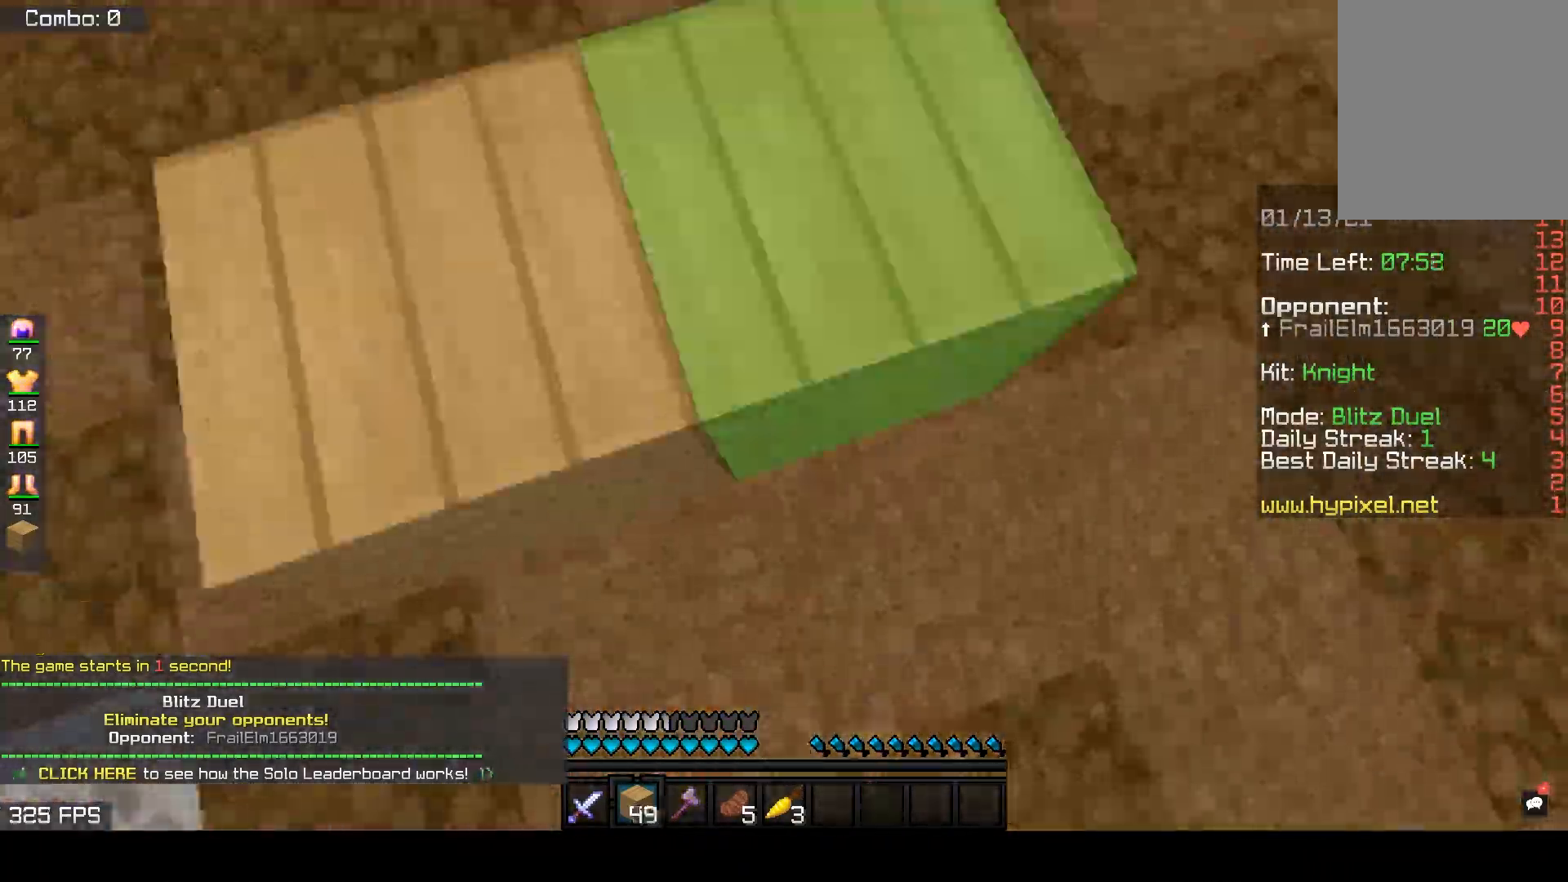
{"keys": ["space", "w"], "mouse": [], "events": [[133, "mouse_right", "up"]]}